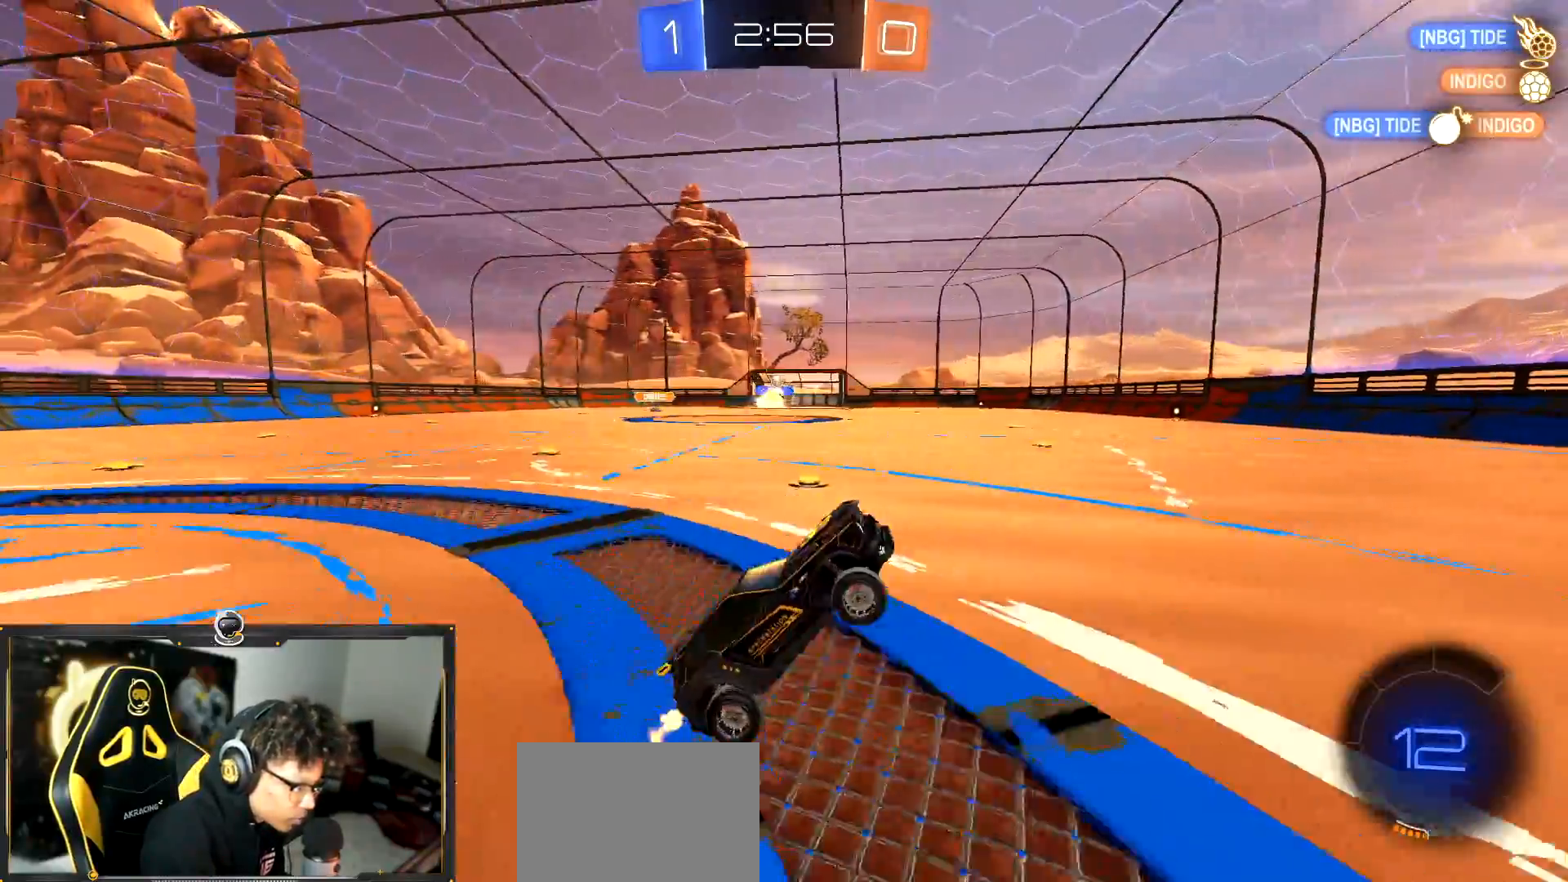
Gameplay with a controller (PlayStation layout); each line is a JSON object with the inputs held at the frame after it. "events" lists button and stick changes between this image and that frame as [ms after this image, input, new state], when the widget could be followed in between. Not read: R3 right_stick.
{"buttons": ["R2"], "left_stick": "down-right", "events": [[384, "left_stick", "down-right"]]}
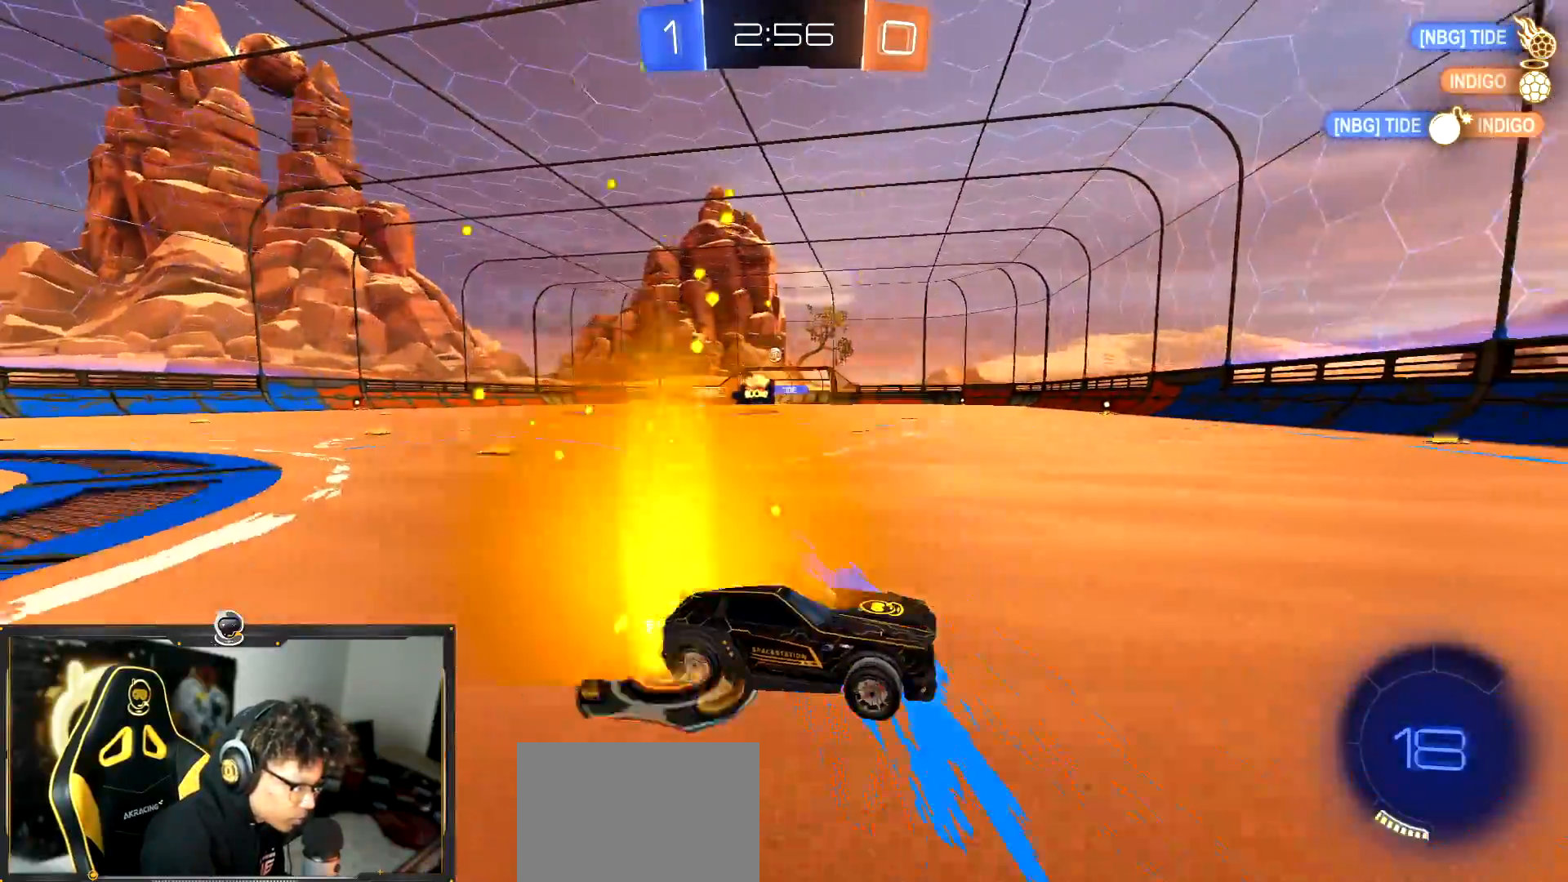
{"buttons": ["R2"], "left_stick": "left", "events": [[117, "left_stick", "center"], [200, "left_stick", "left"], [251, "L1", "down"], [384, "L1", "up"]]}
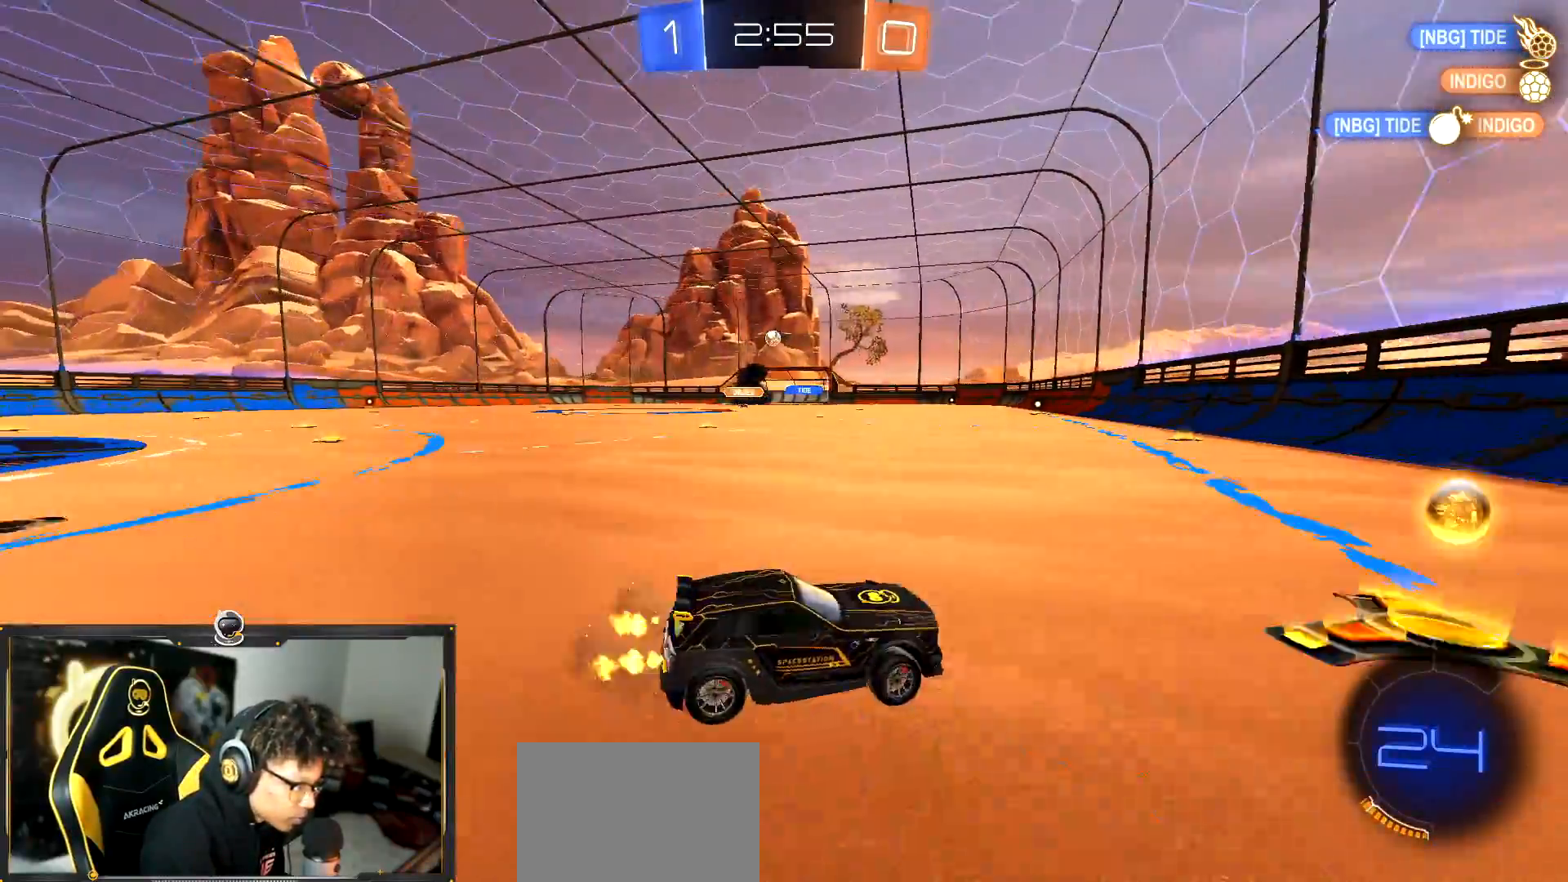
{"buttons": ["L2"], "left_stick": "center", "events": [[83, "L2", "down"], [117, "R2", "up"], [450, "left_stick", "center"]]}
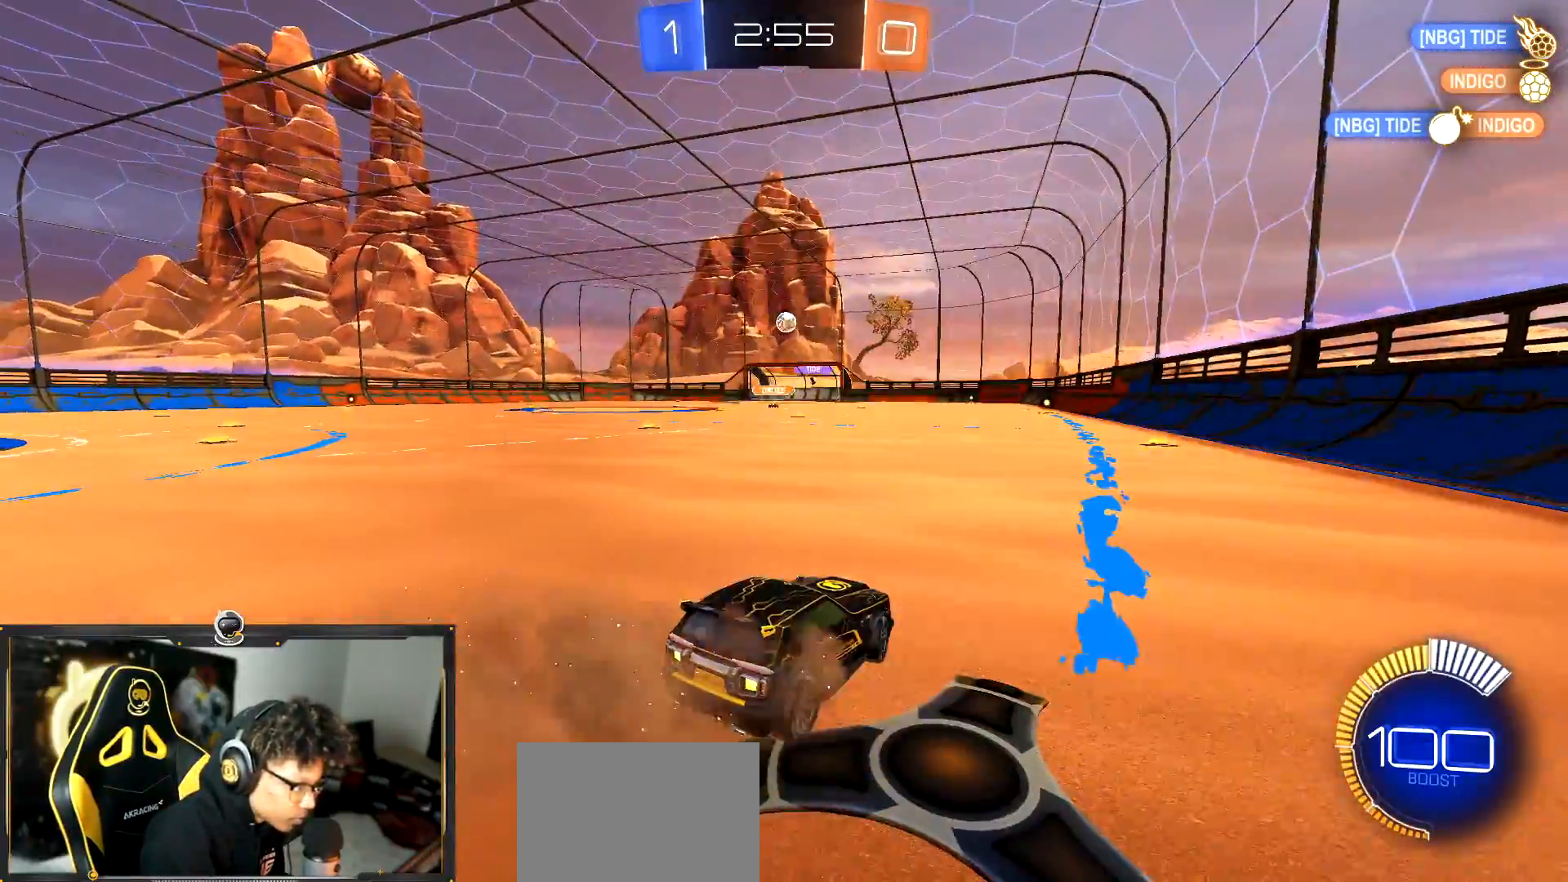
{"buttons": [], "left_stick": "down", "events": [[117, "left_stick", "left"], [200, "CROSS", "down"], [234, "CROSS", "up"], [284, "left_stick", "down"], [451, "L2", "up"]]}
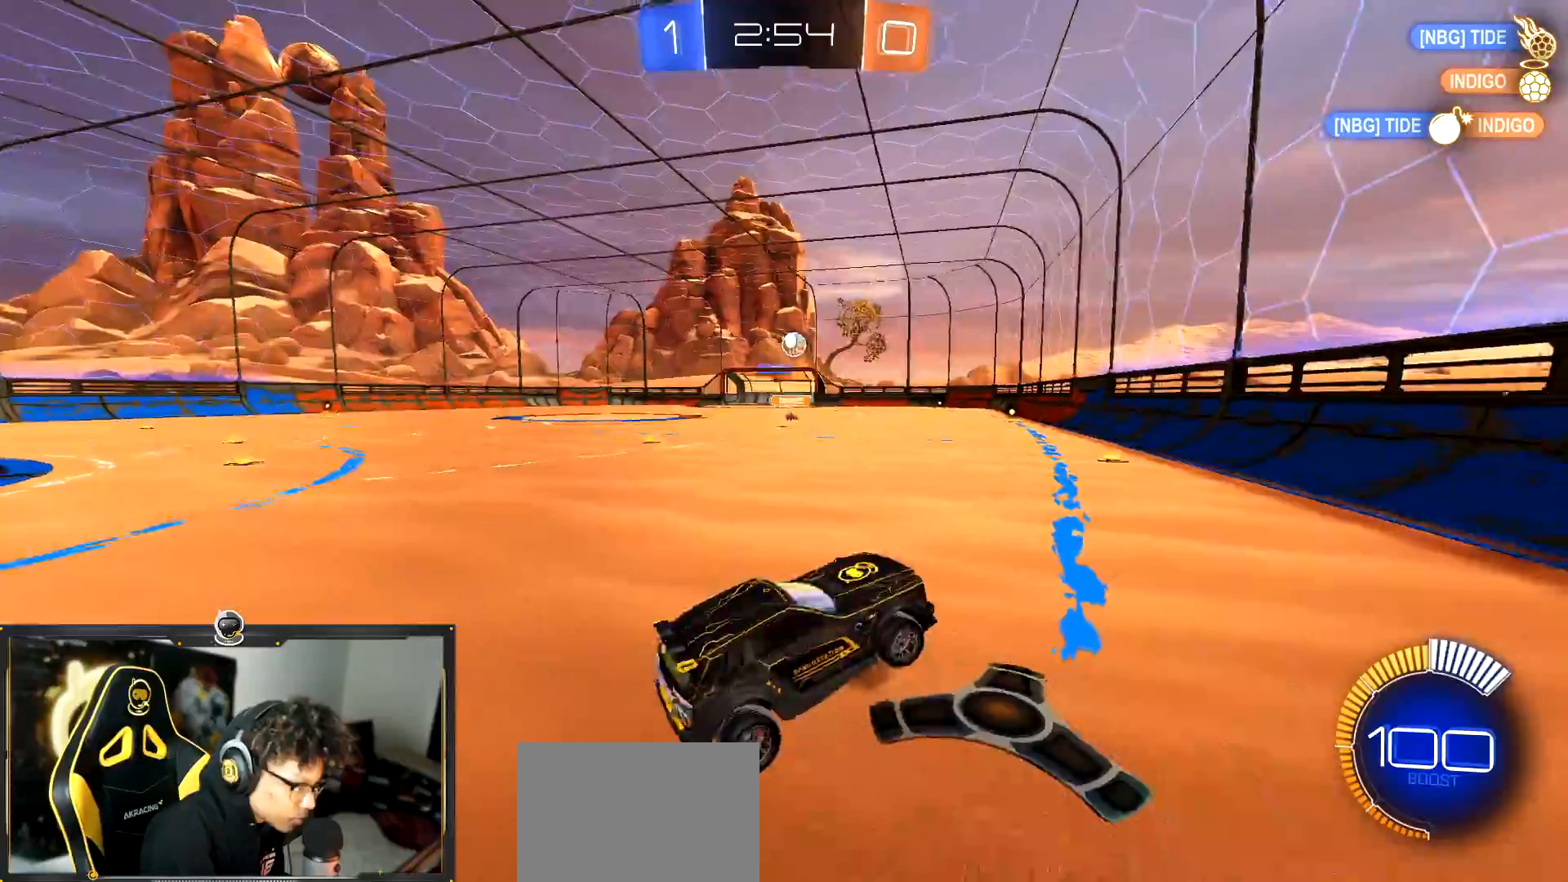
{"buttons": ["SQUARE"], "left_stick": "up-right", "events": [[66, "left_stick", "center"], [217, "CROSS", "down"], [267, "left_stick", "down-right"], [333, "CROSS", "up"], [400, "SQUARE", "down"], [484, "left_stick", "up-right"]]}
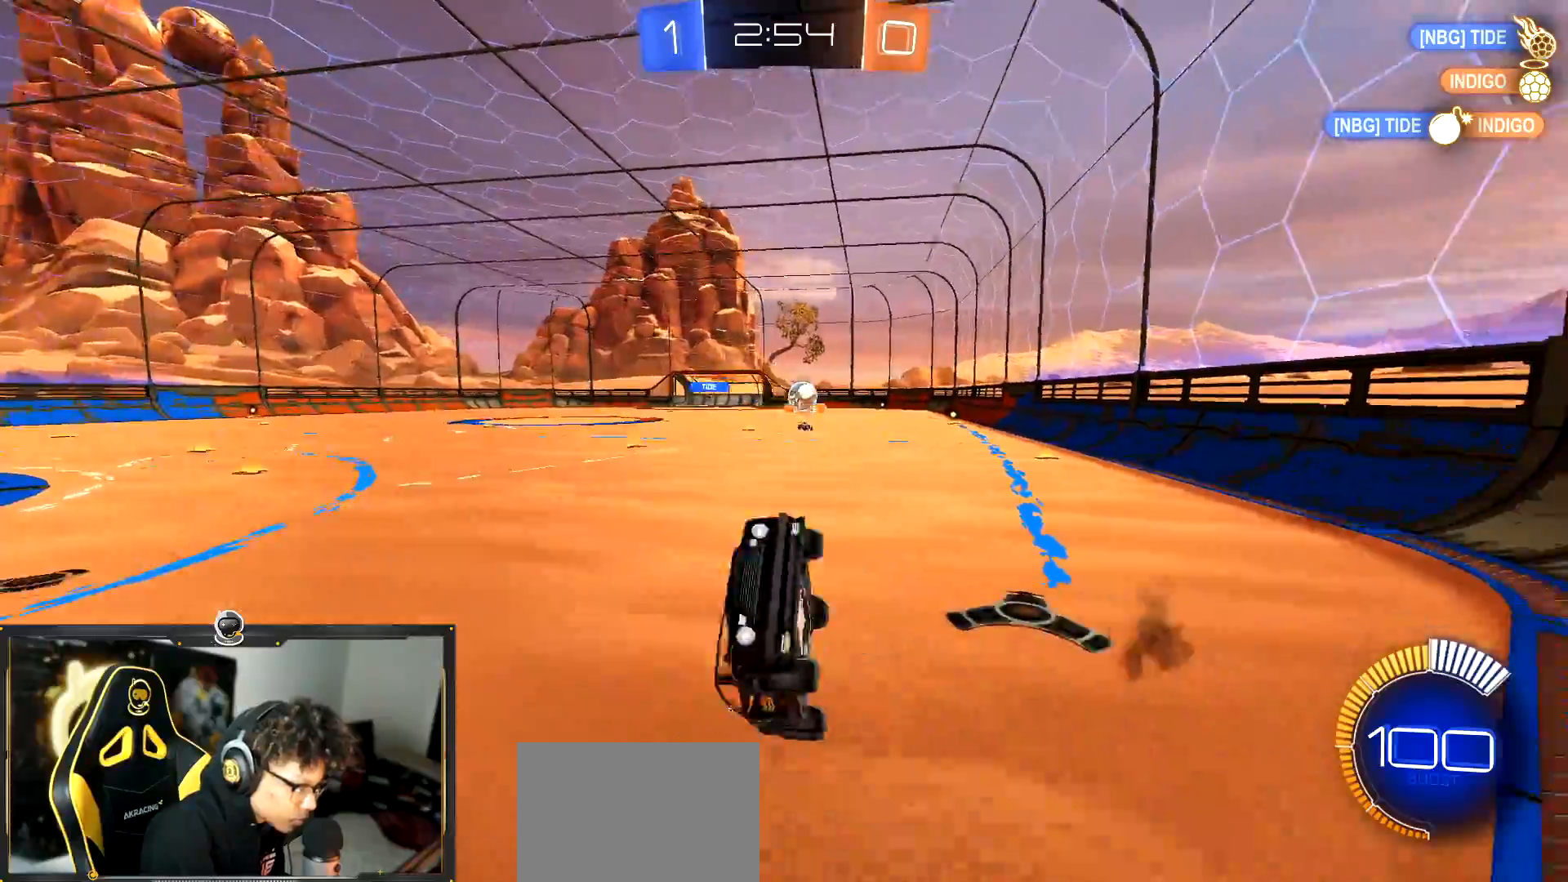
{"buttons": [], "left_stick": "up-right", "events": [[67, "left_stick", "up"], [184, "SQUARE", "up"], [234, "left_stick", "center"], [351, "left_stick", "up-right"]]}
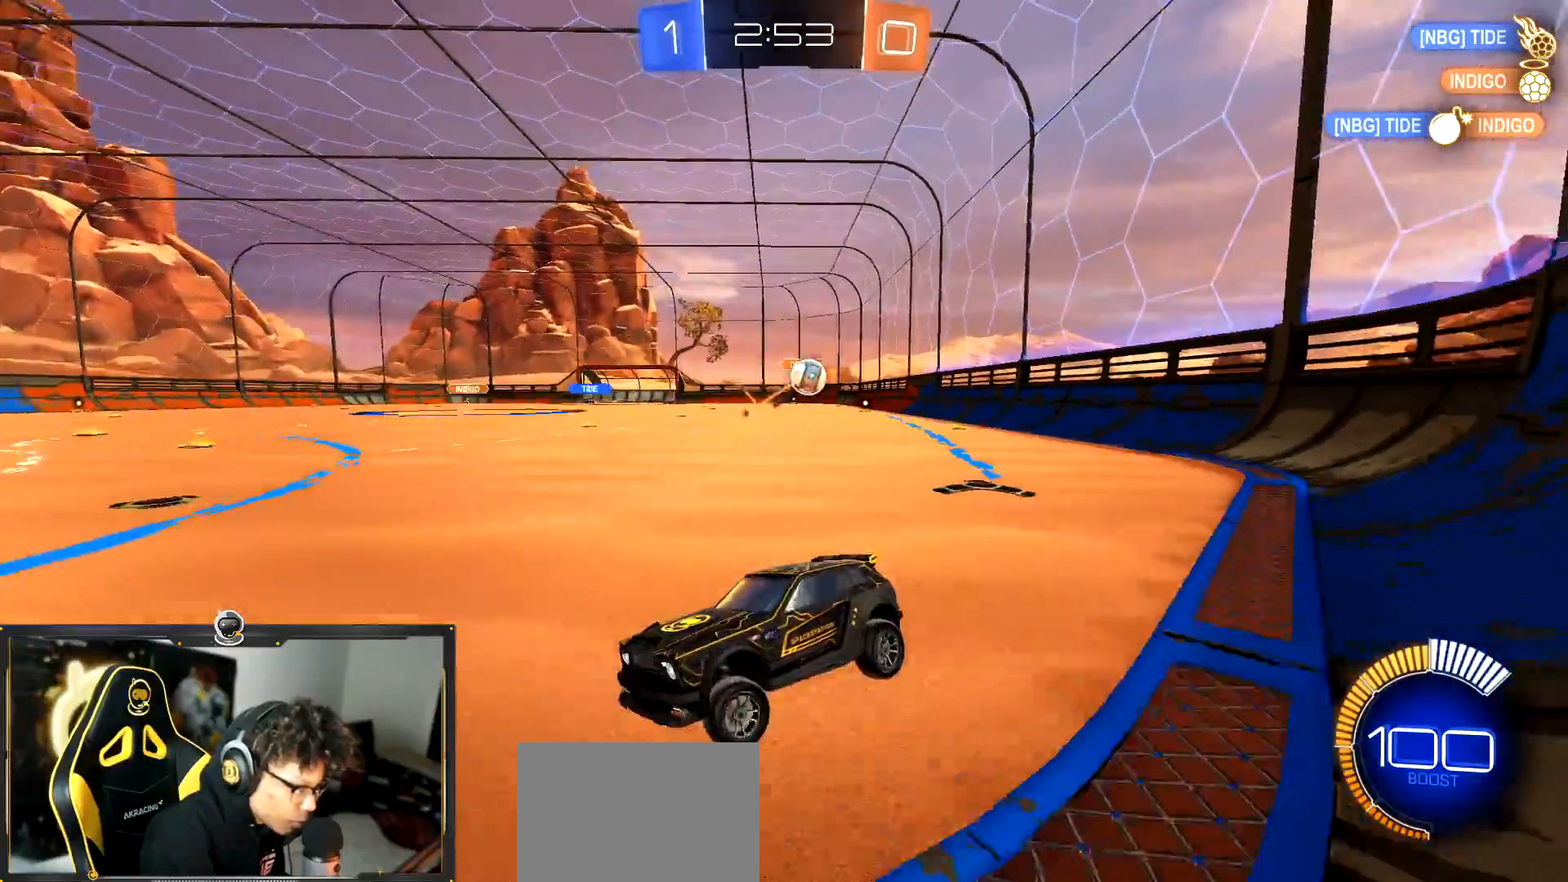
{"buttons": ["L1", "R2"], "left_stick": "right", "events": [[33, "left_stick", "center"], [83, "R2", "down"], [100, "left_stick", "left"], [317, "left_stick", "right"], [367, "L1", "down"]]}
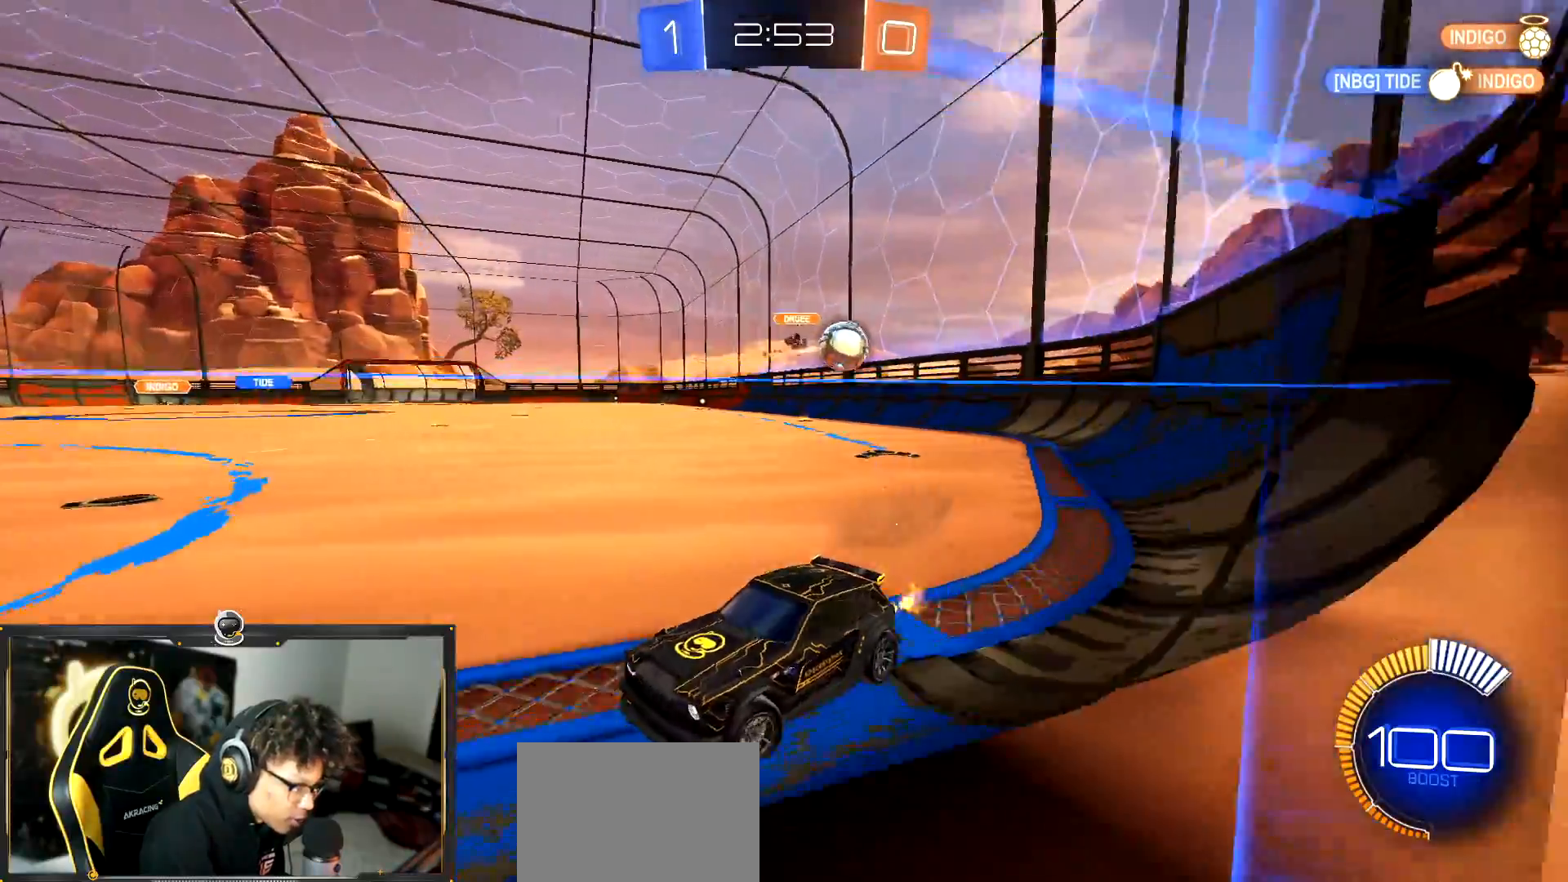
{"buttons": ["R2"], "left_stick": "right", "events": [[117, "L1", "up"], [217, "left_stick", "left"], [367, "left_stick", "center"], [467, "left_stick", "right"]]}
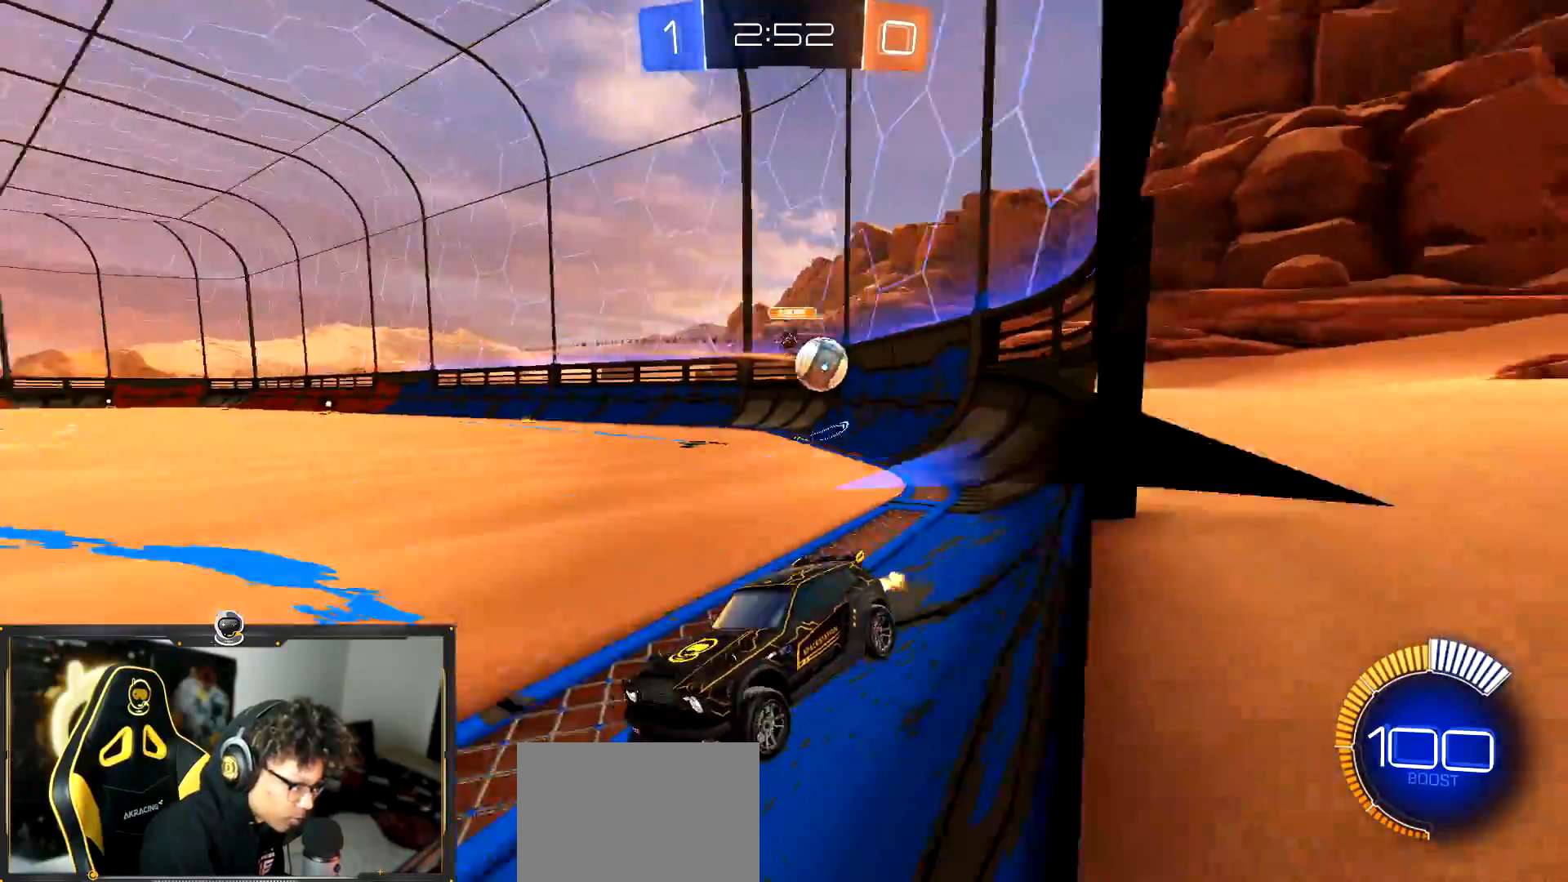
{"buttons": ["R2"], "left_stick": "left", "events": [[233, "R2", "up"], [250, "L2", "down"], [250, "left_stick", "center"], [400, "R2", "down"], [434, "left_stick", "left"], [450, "L2", "up"]]}
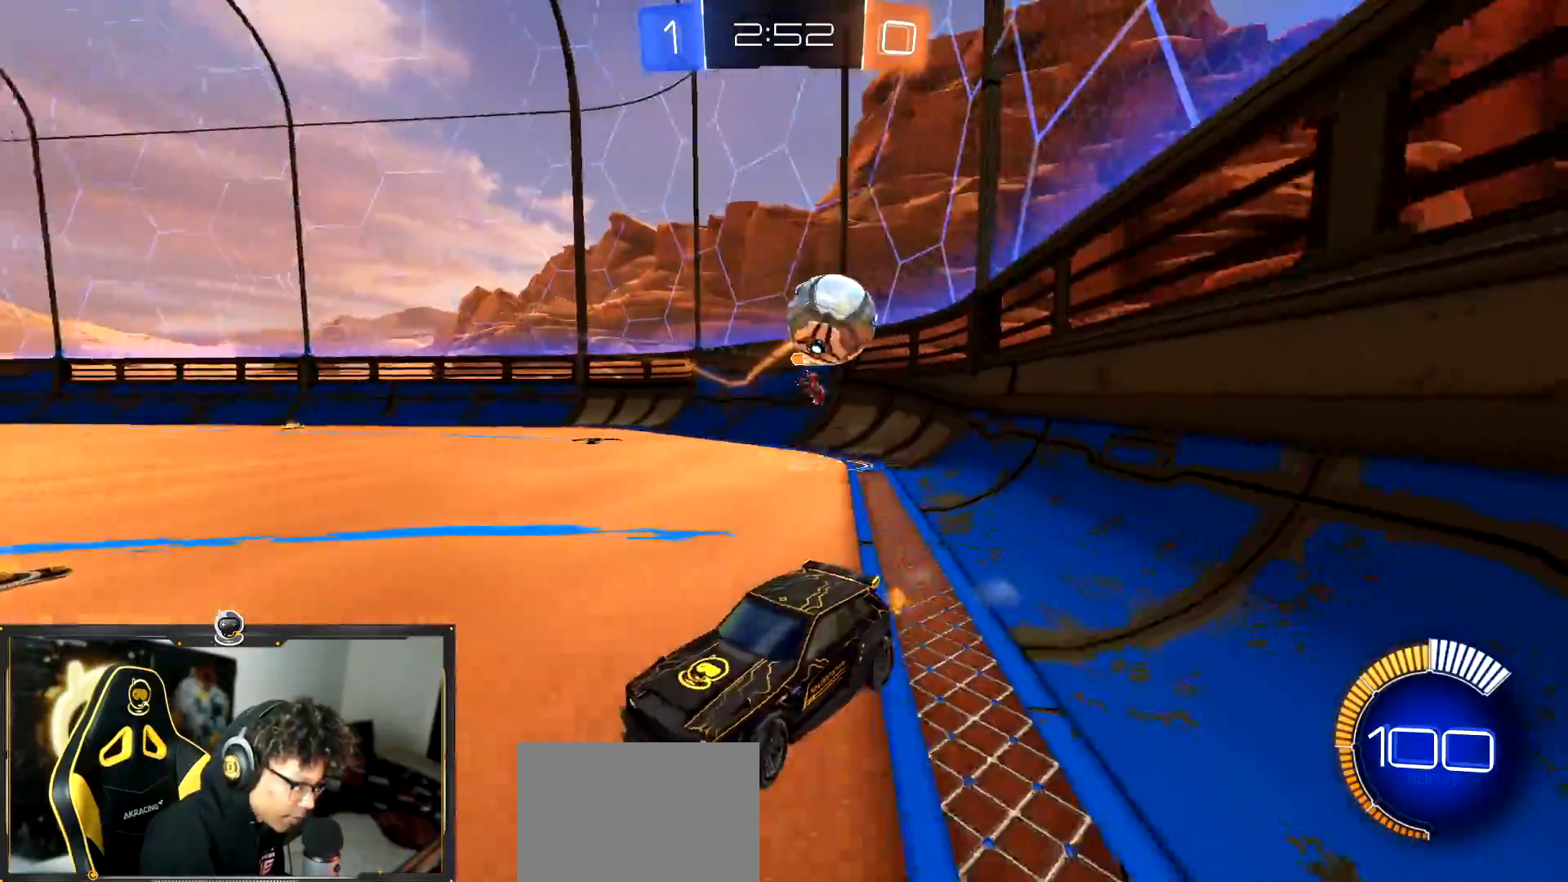
{"buttons": ["R2"], "left_stick": "right", "events": [[334, "left_stick", "center"], [484, "left_stick", "right"]]}
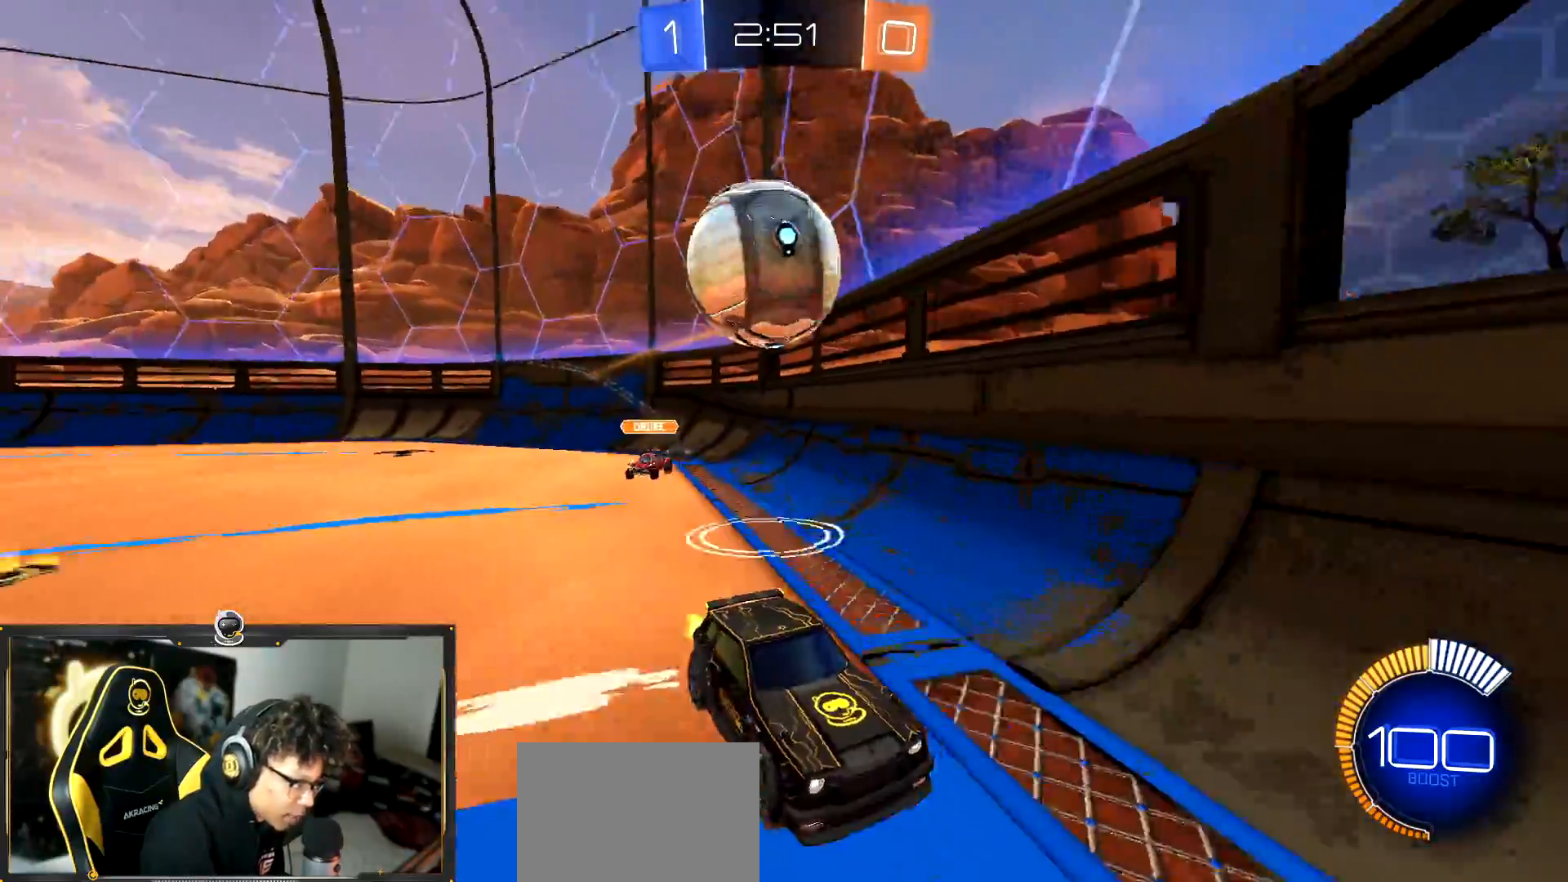
{"buttons": ["R2"], "left_stick": "right", "events": [[167, "left_stick", "center"], [267, "R2", "up"], [283, "L2", "down"], [300, "left_stick", "up-right"], [350, "left_stick", "right"], [367, "CROSS", "down"], [383, "L2", "up"], [450, "CROSS", "up"], [500, "R2", "down"]]}
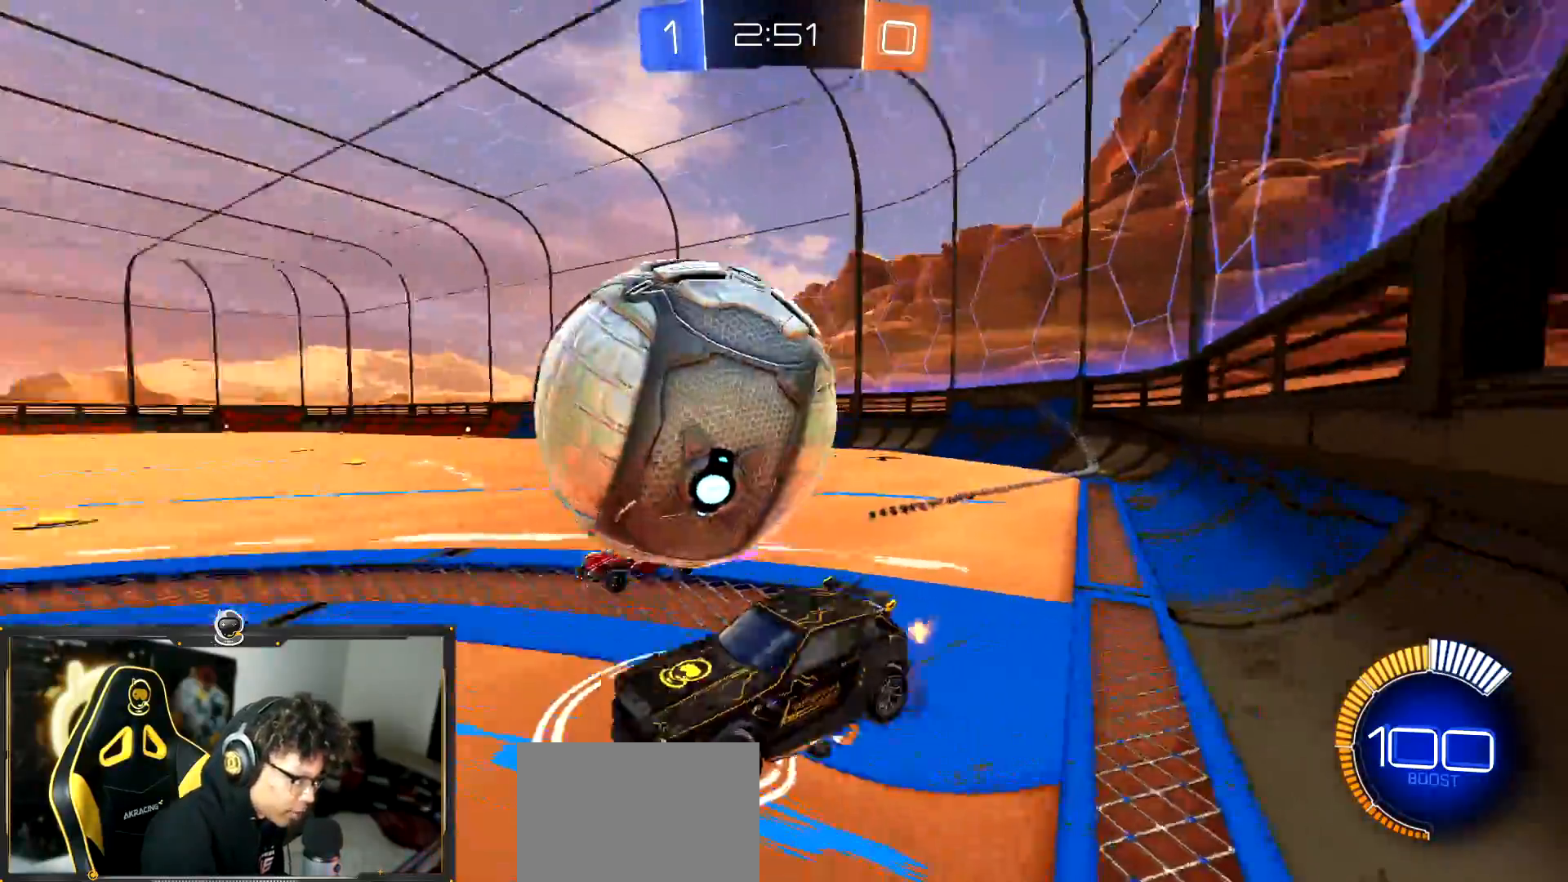
{"buttons": ["R2"], "left_stick": "down-left", "events": [[100, "left_stick", "center"], [351, "R1", "down"], [401, "left_stick", "down-right"], [434, "R1", "up"], [501, "left_stick", "down-left"]]}
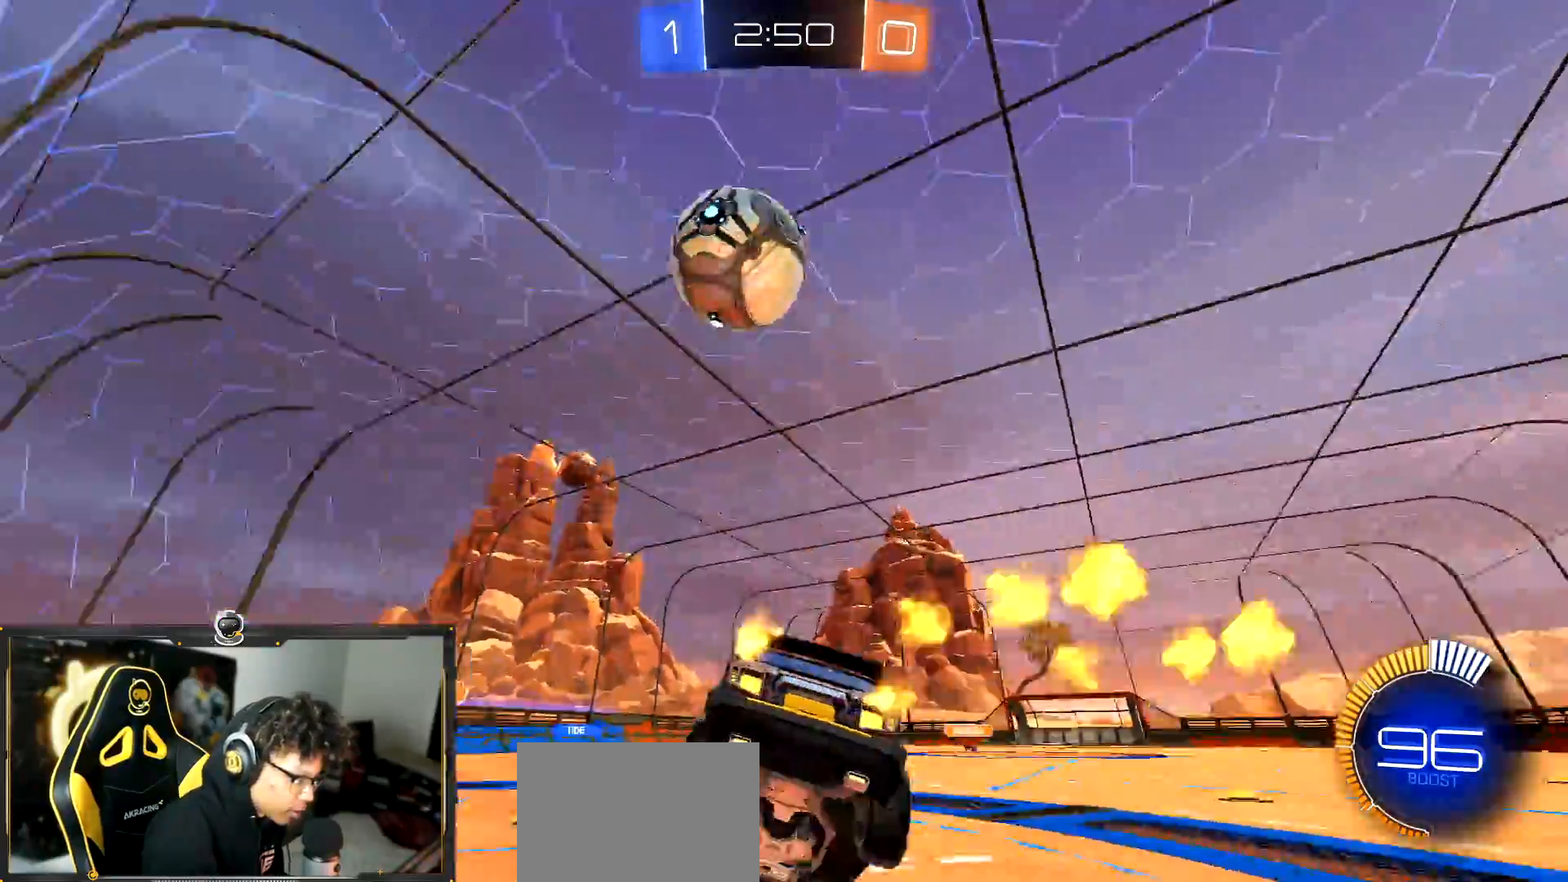
{"buttons": ["R2"], "left_stick": "center", "events": [[300, "left_stick", "center"]]}
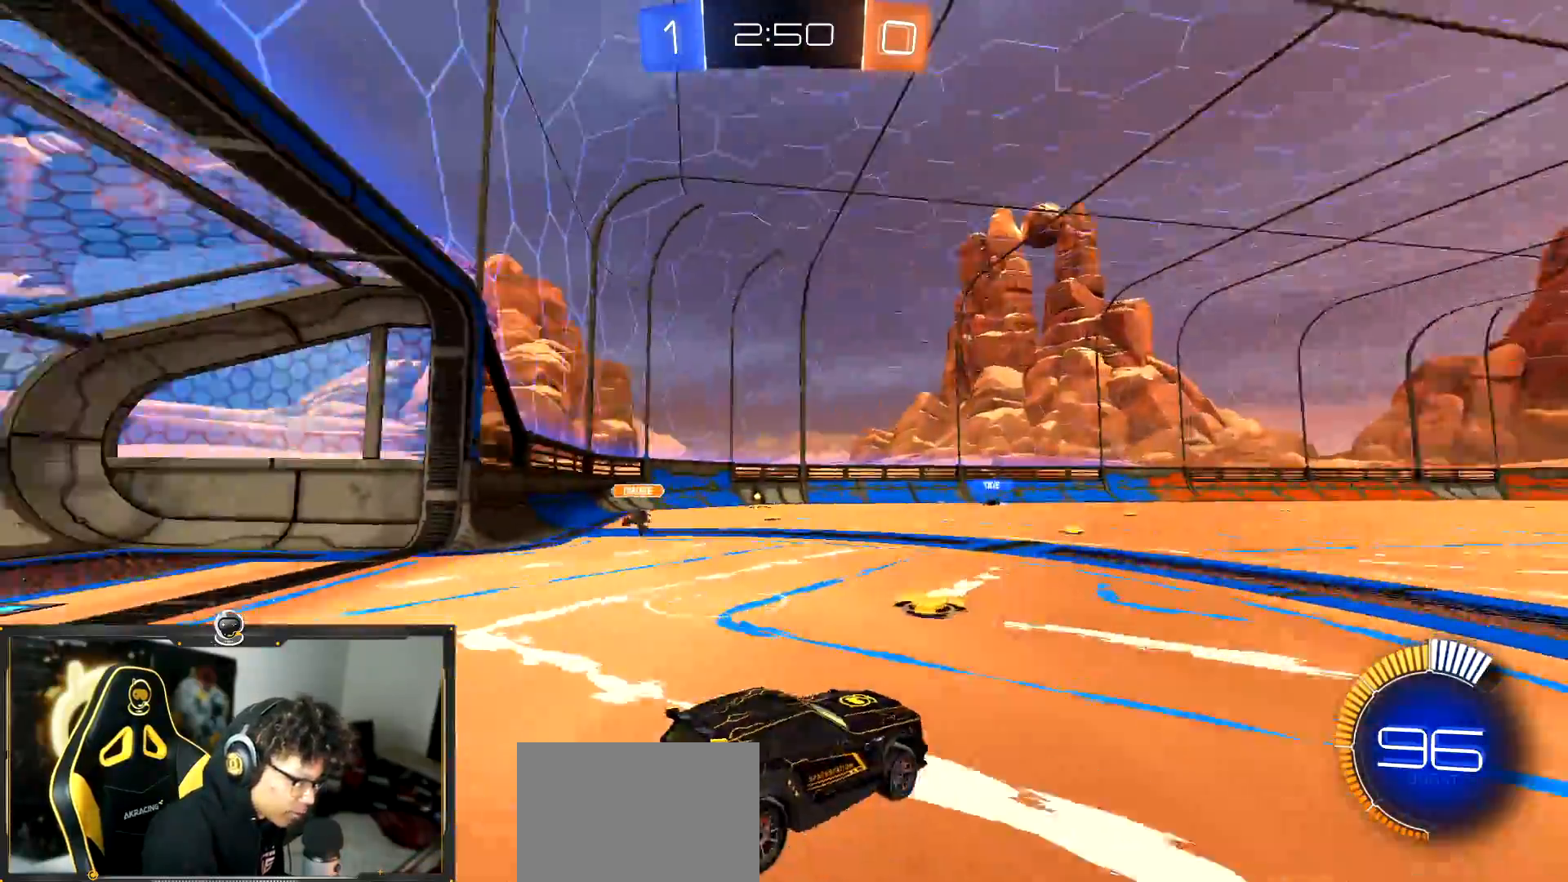
{"buttons": ["R2"], "left_stick": "left", "events": [[17, "left_stick", "left"], [351, "L1", "down"], [467, "L1", "up"]]}
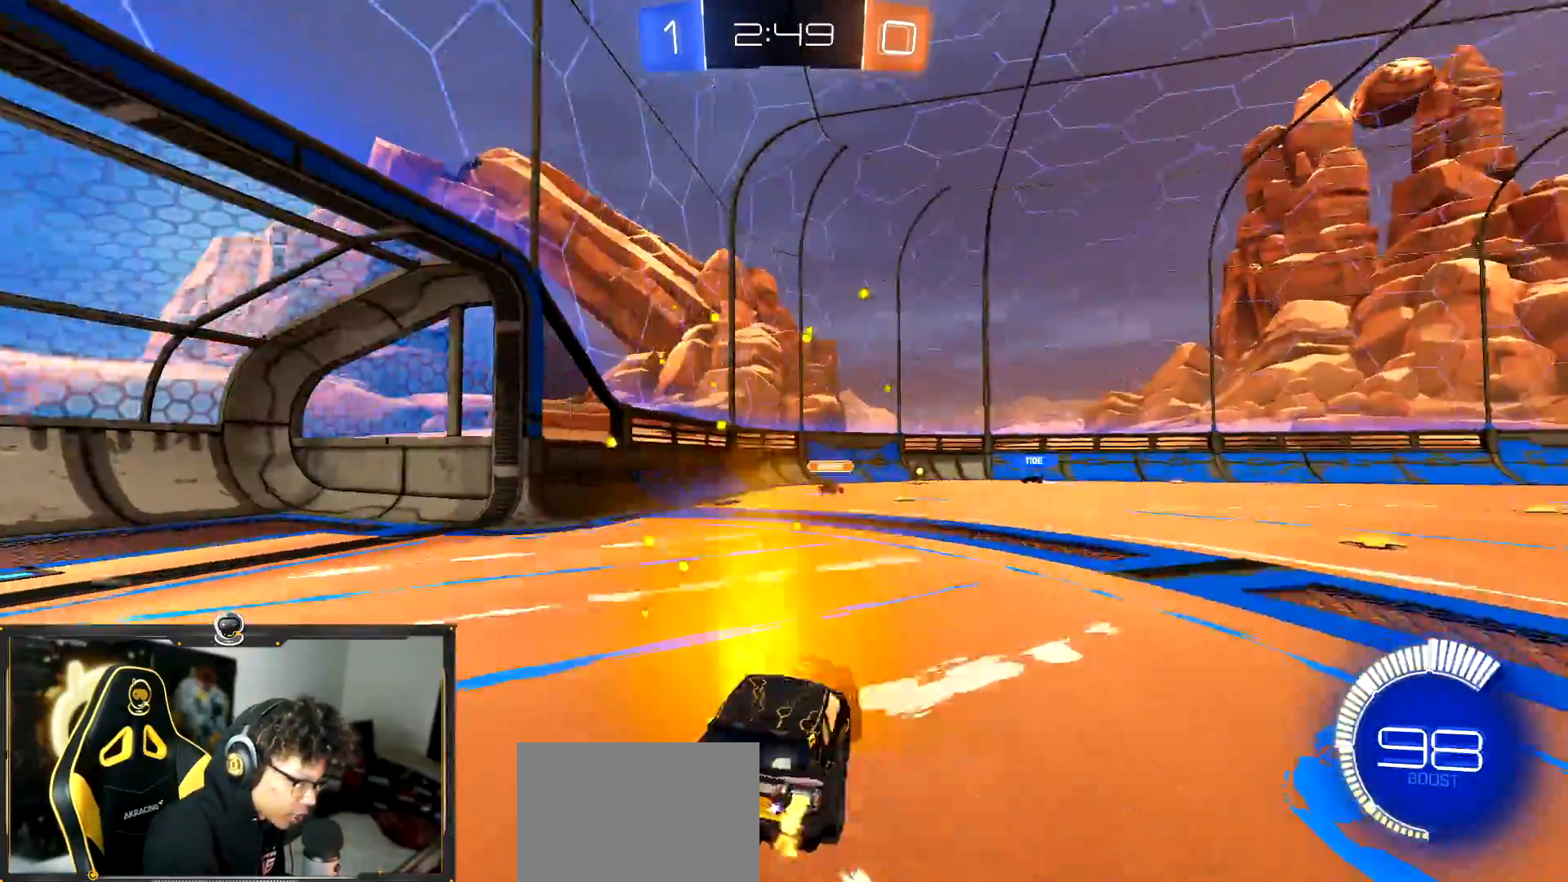
{"buttons": ["R2"], "left_stick": "left", "events": [[150, "L1", "down"], [267, "L1", "up"], [434, "L1", "down"], [484, "L1", "up"]]}
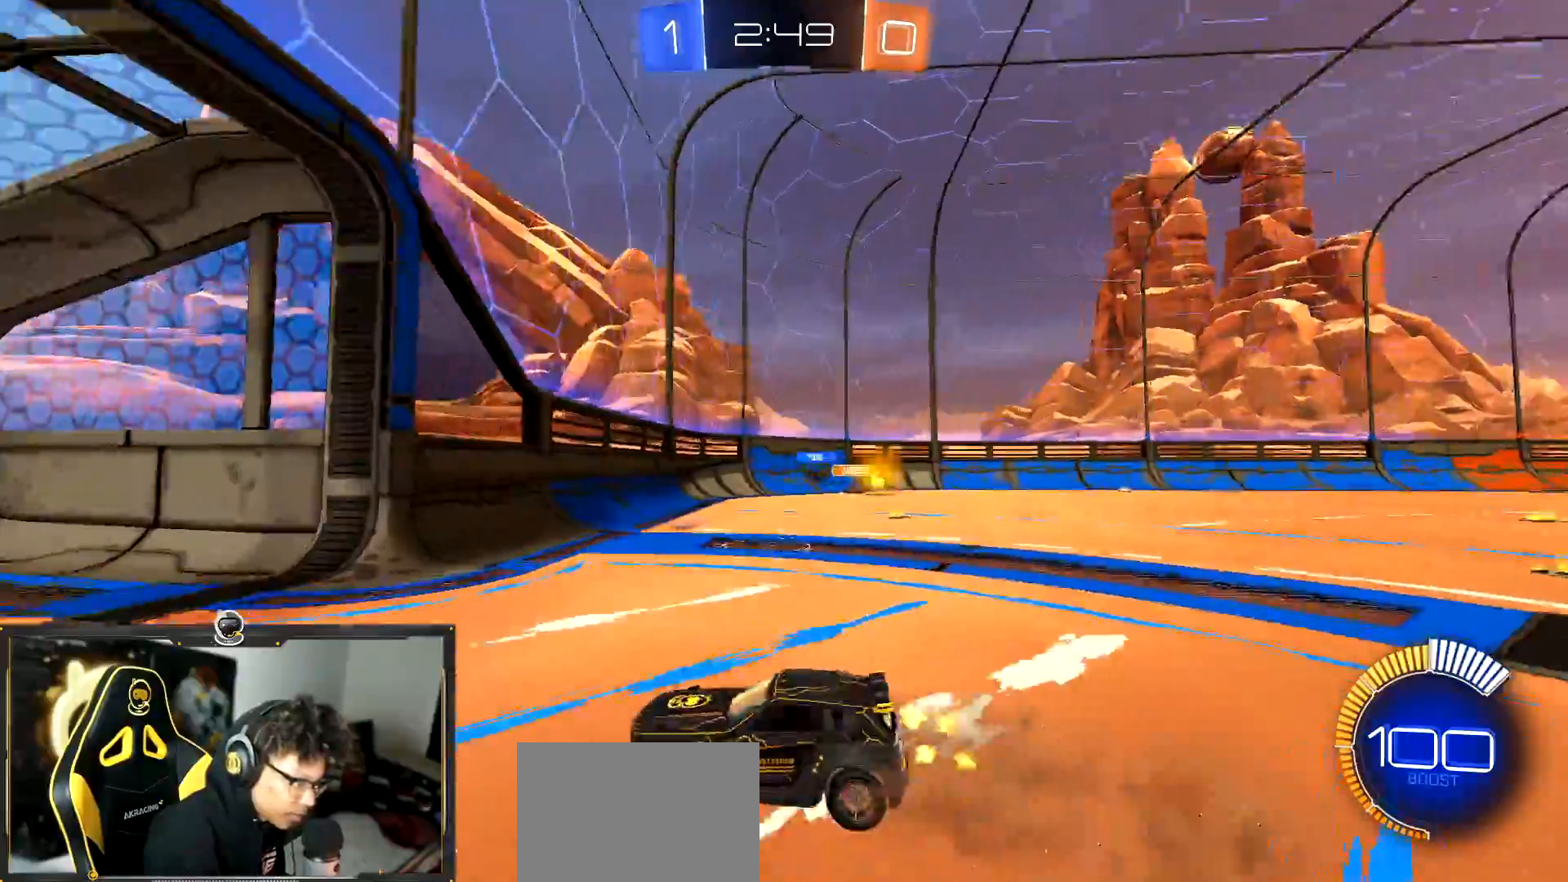
{"buttons": ["R2"], "left_stick": "left", "events": []}
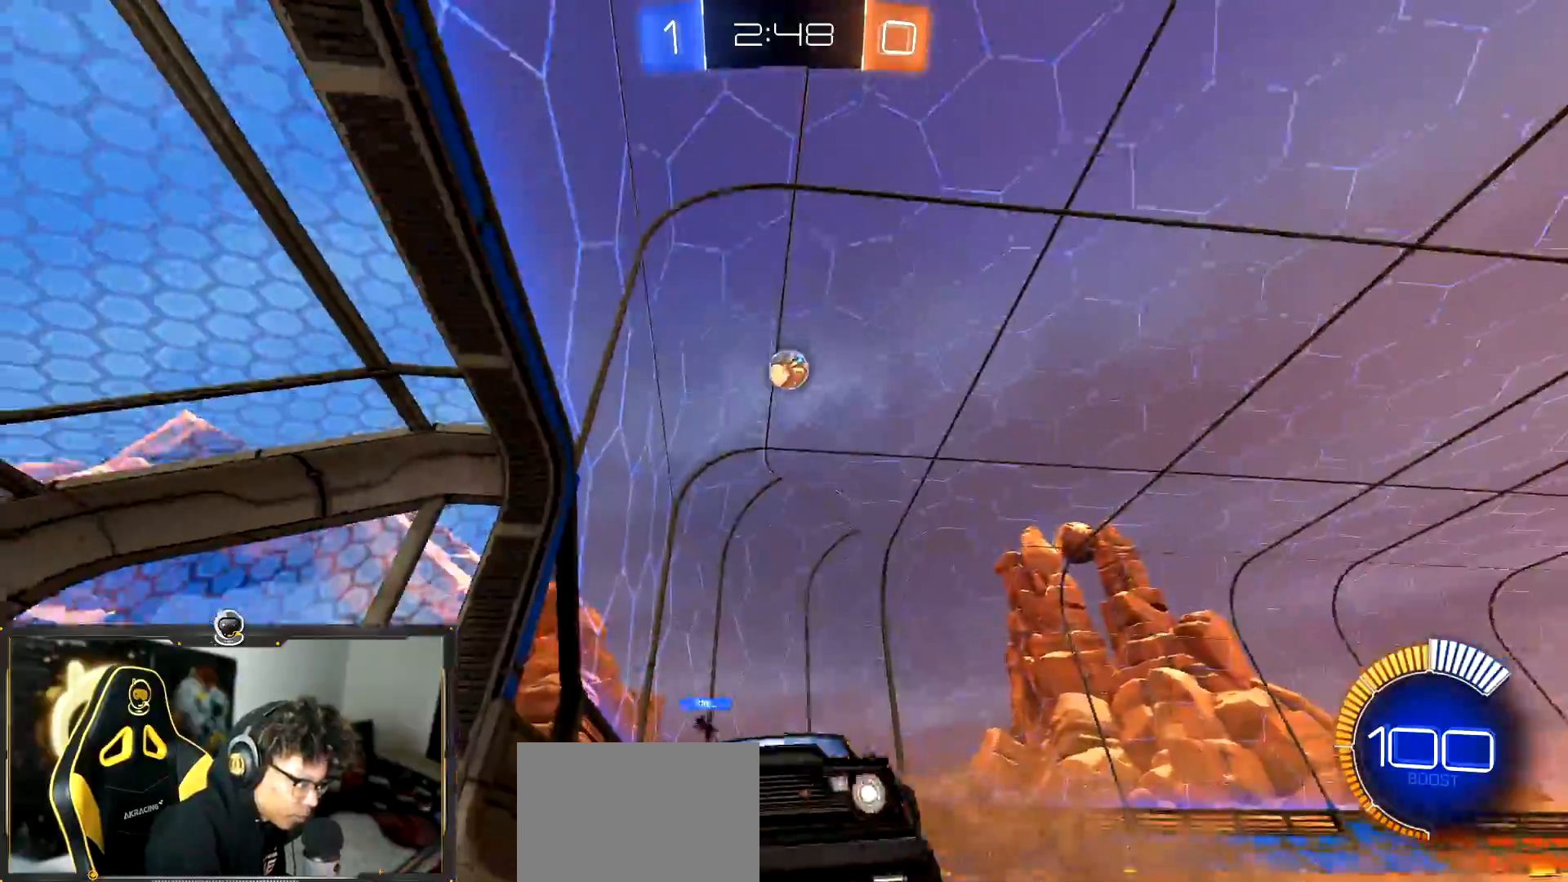
{"buttons": ["R2"], "left_stick": "left", "events": []}
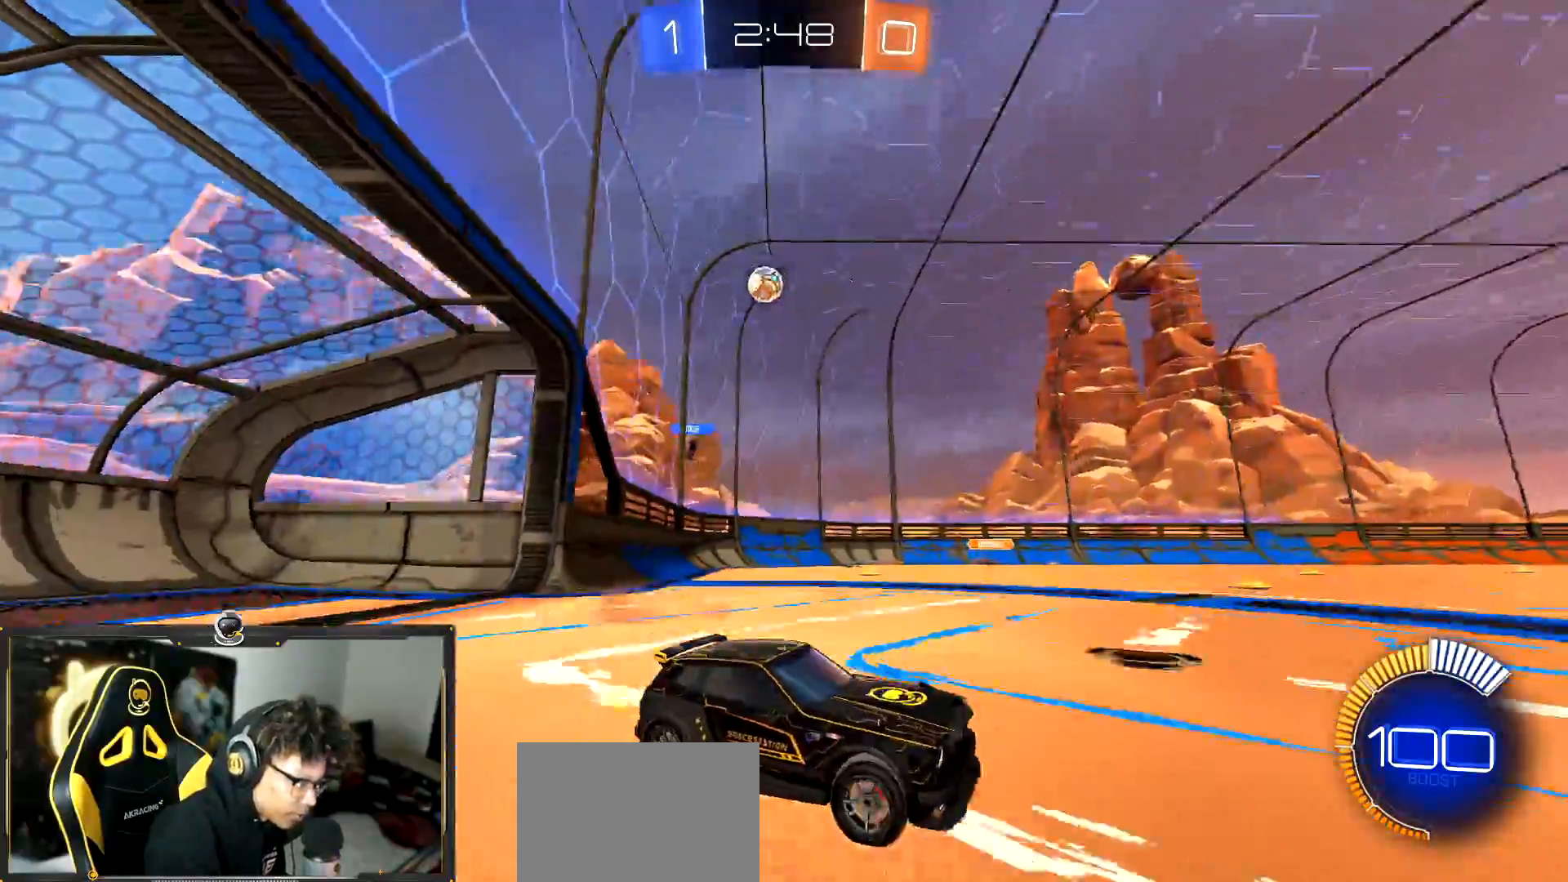
{"buttons": ["R2"], "left_stick": "left", "events": [[50, "left_stick", "center"], [150, "left_stick", "left"], [267, "L1", "down"], [401, "L1", "up"]]}
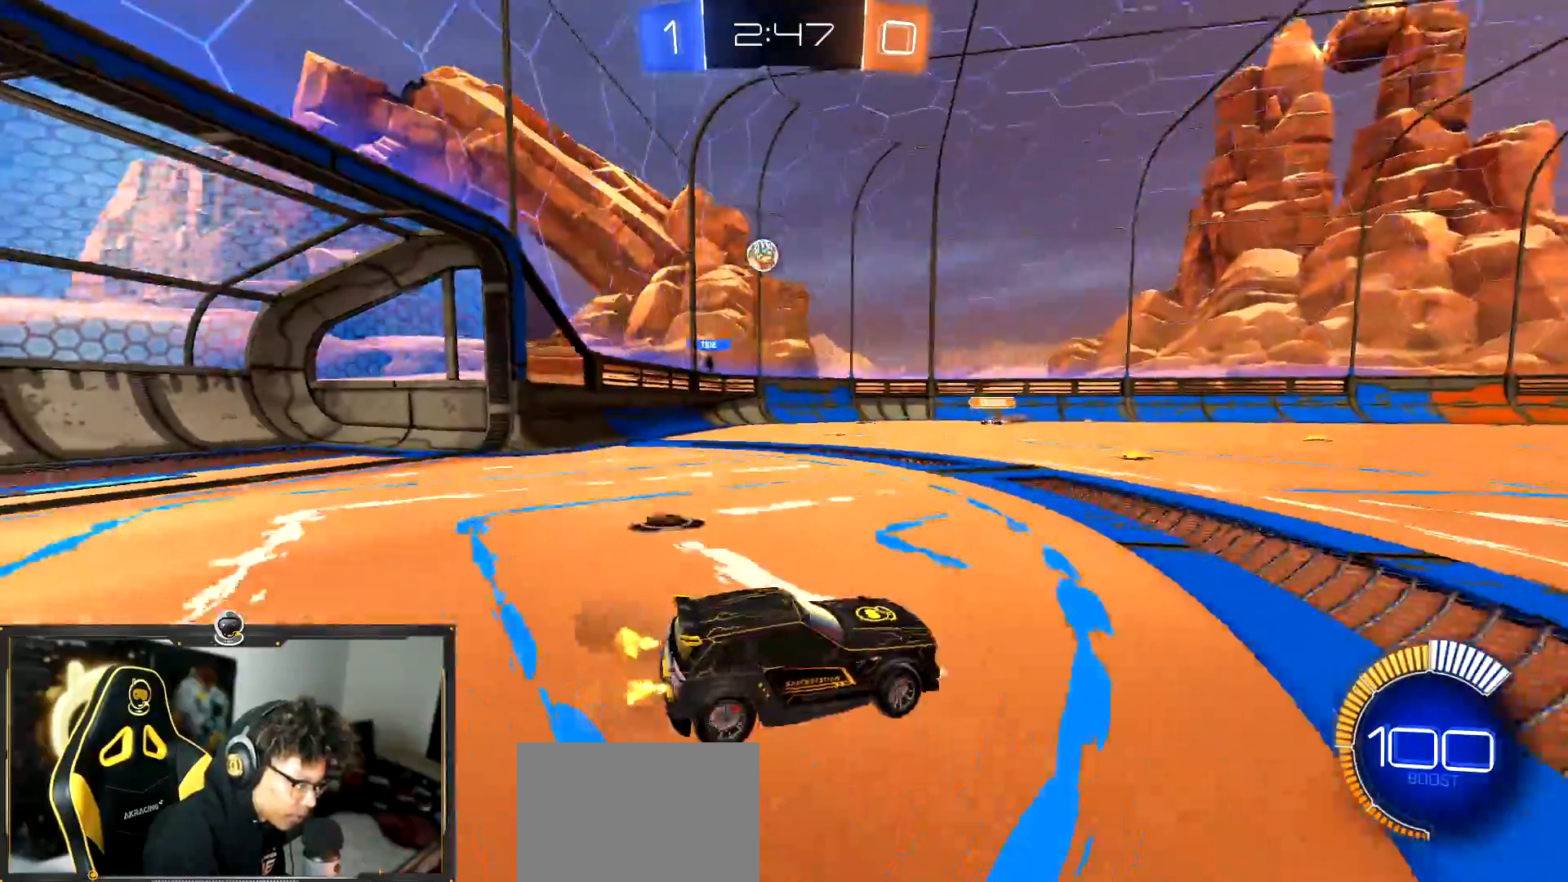
{"buttons": ["R2"], "left_stick": "left", "events": []}
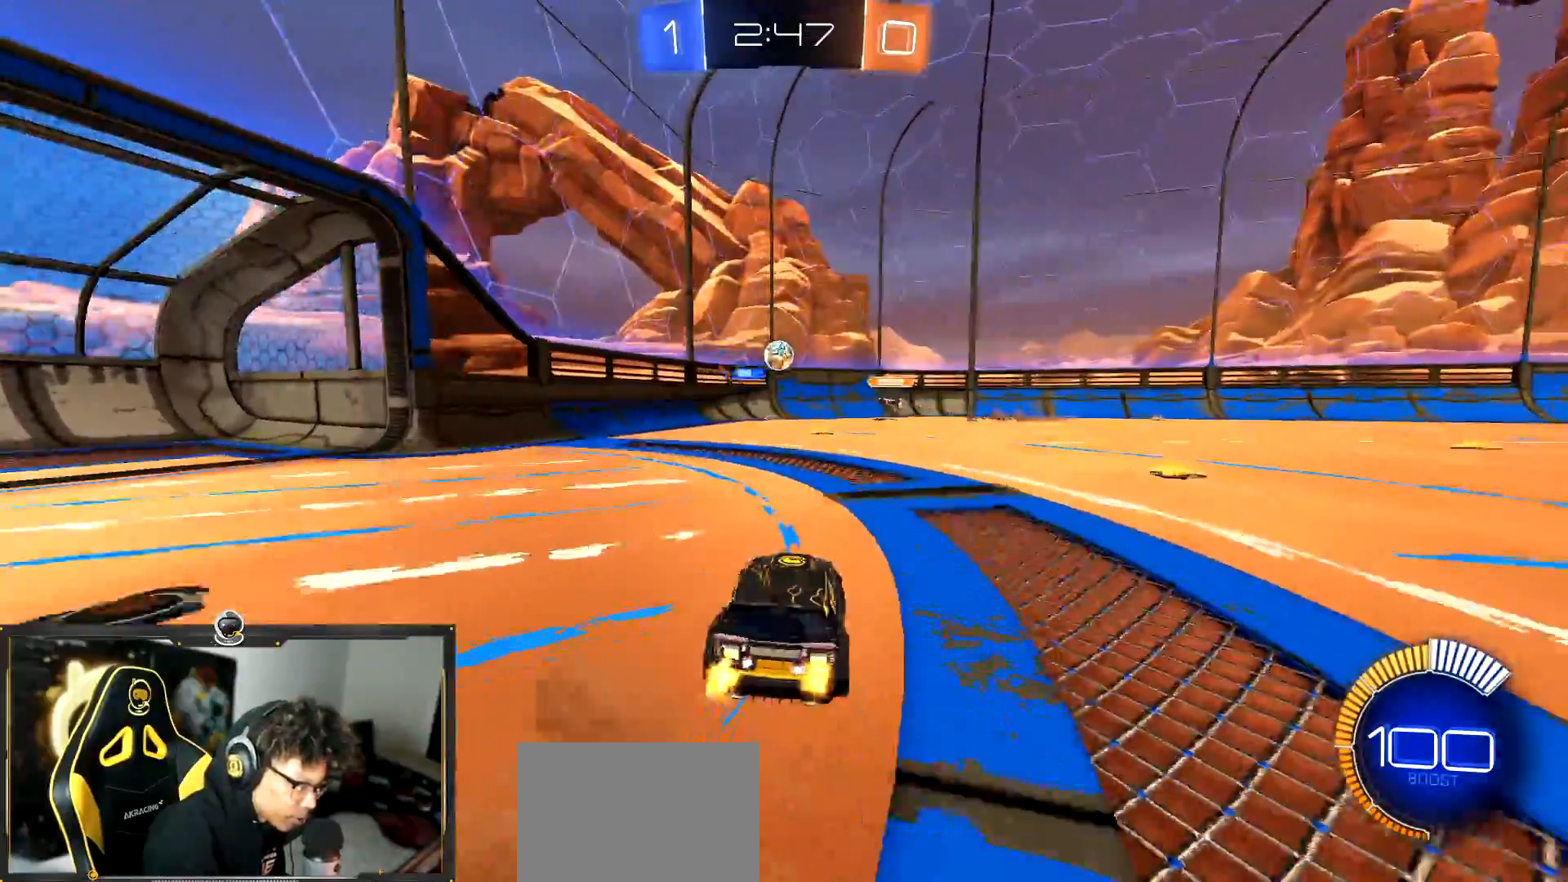
{"buttons": ["R2"], "left_stick": "left", "events": [[167, "left_stick", "center"], [351, "left_stick", "right"], [484, "left_stick", "left"]]}
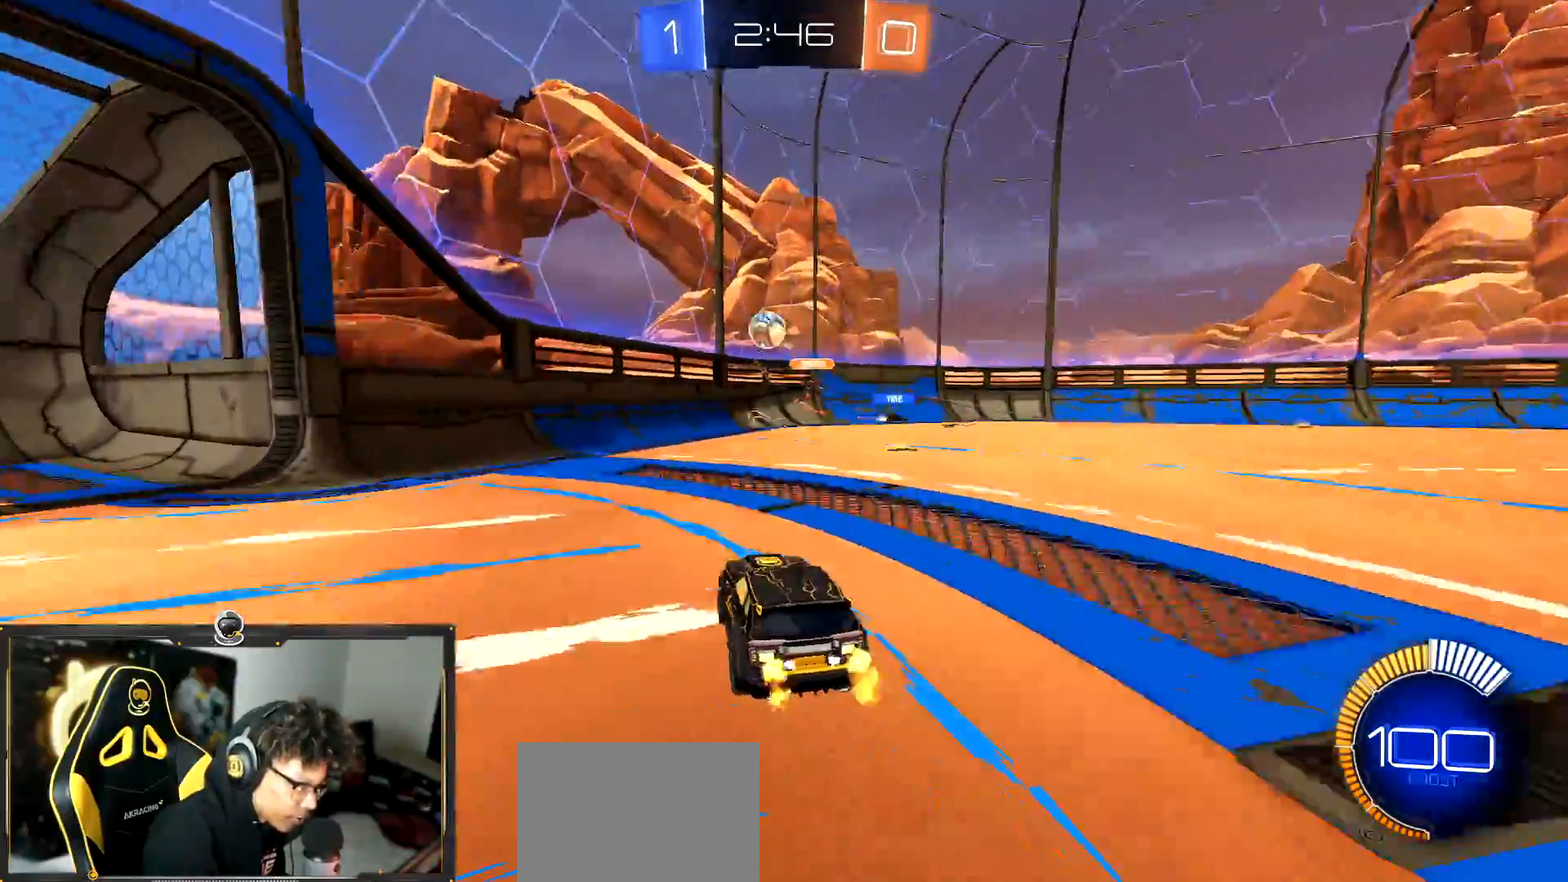
{"buttons": ["R2"], "left_stick": "left"}
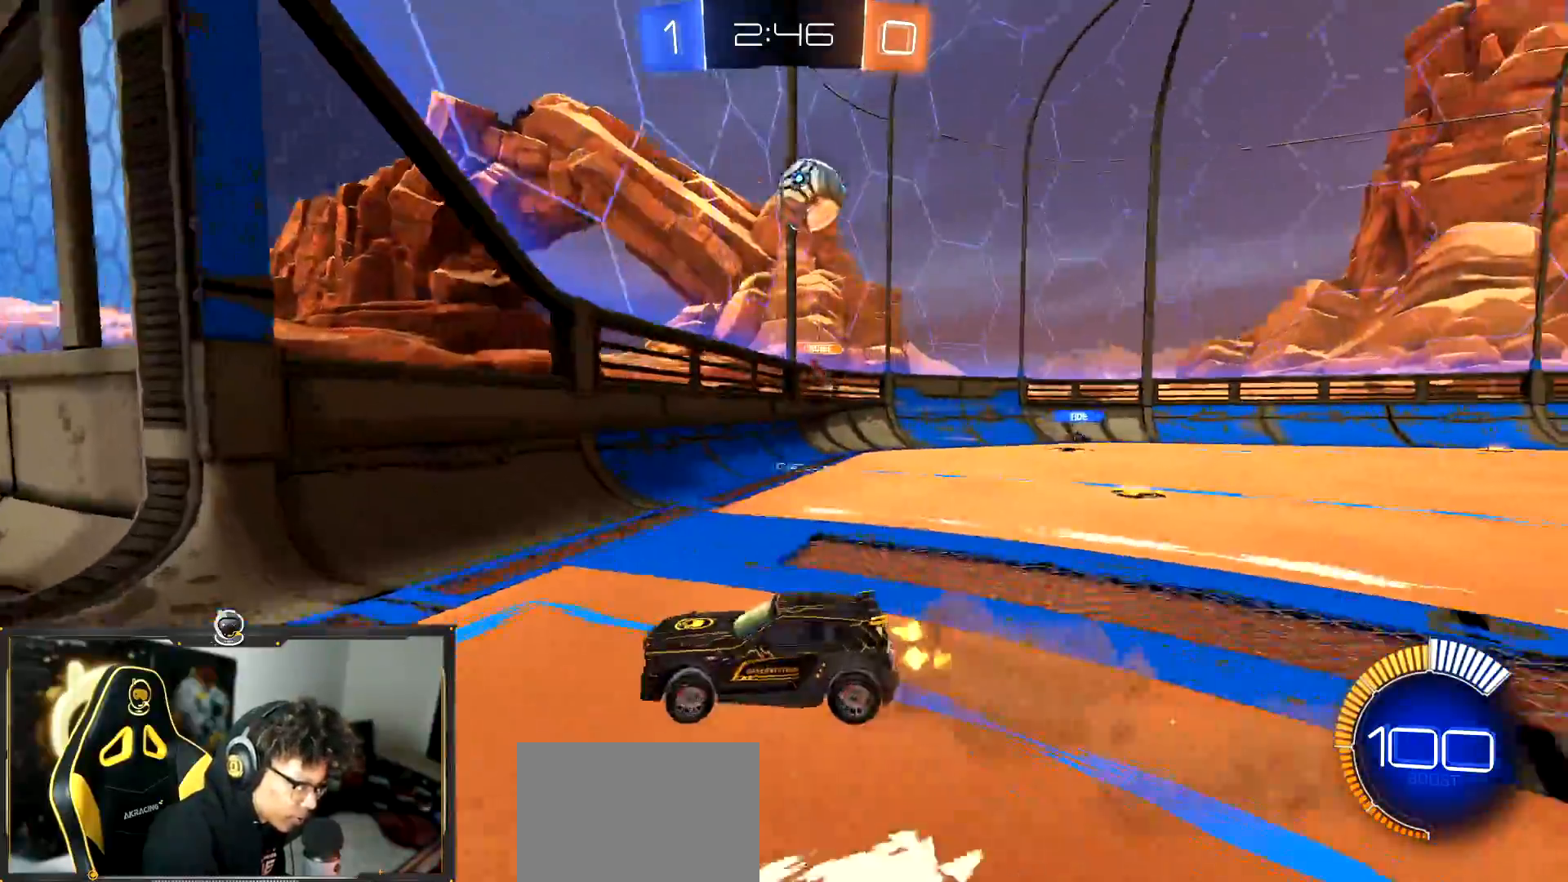
{"buttons": ["L2"], "left_stick": "left", "events": [[117, "L1", "down"], [217, "L1", "up"], [467, "R2", "up"], [484, "L2", "down"]]}
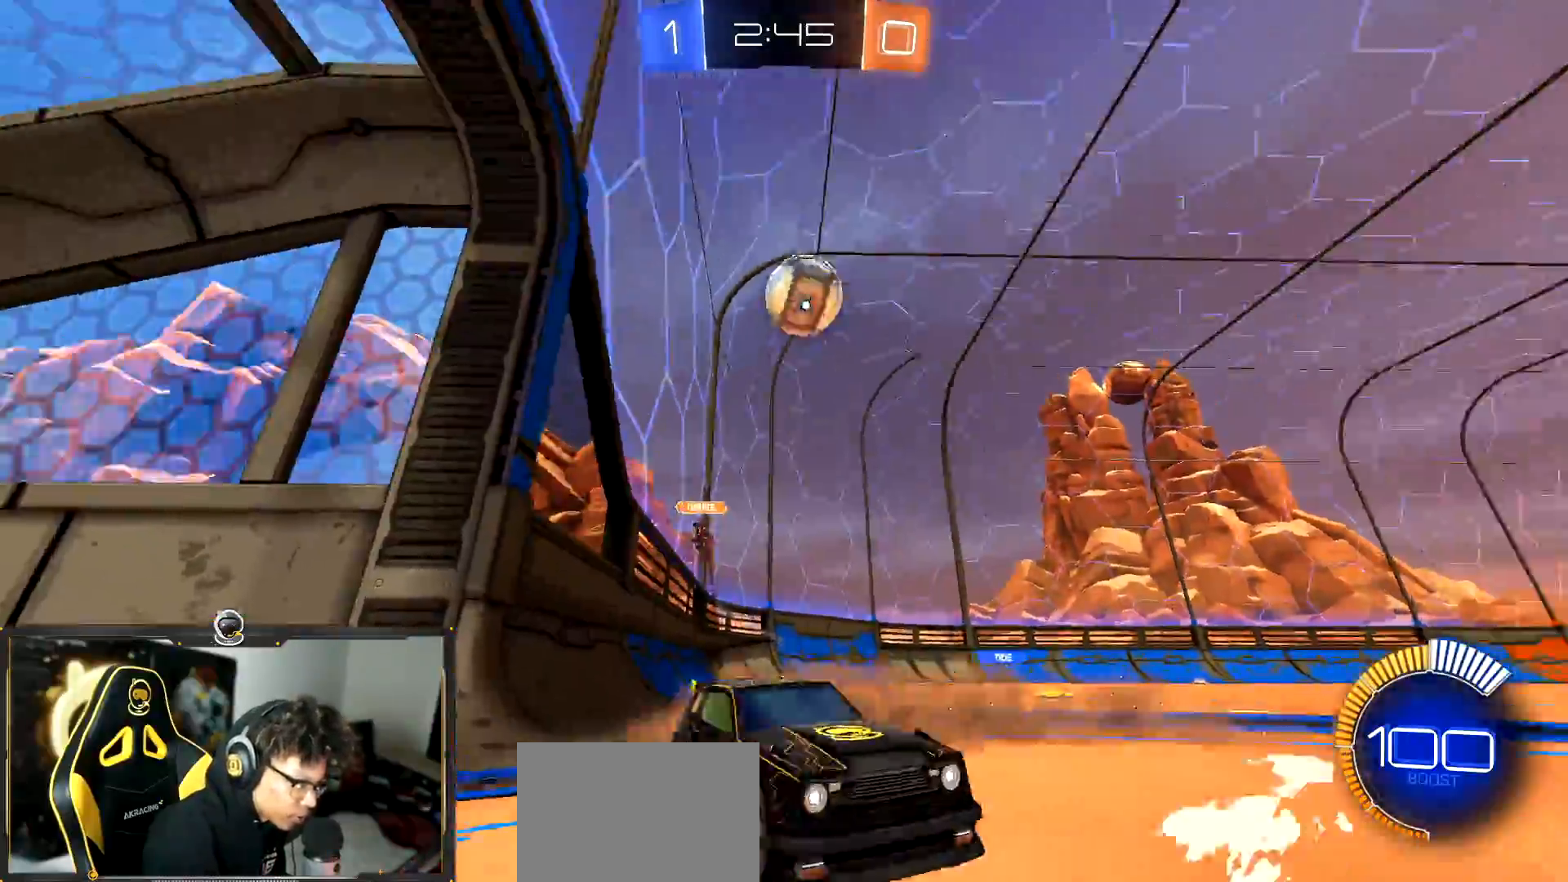
{"buttons": ["CROSS", "R1", "R2"], "left_stick": "right", "events": [[33, "CROSS", "down"], [83, "left_stick", "down"], [183, "L2", "up"], [217, "R2", "down"], [300, "R1", "down"], [300, "left_stick", "center"], [350, "left_stick", "down-right"], [500, "left_stick", "right"]]}
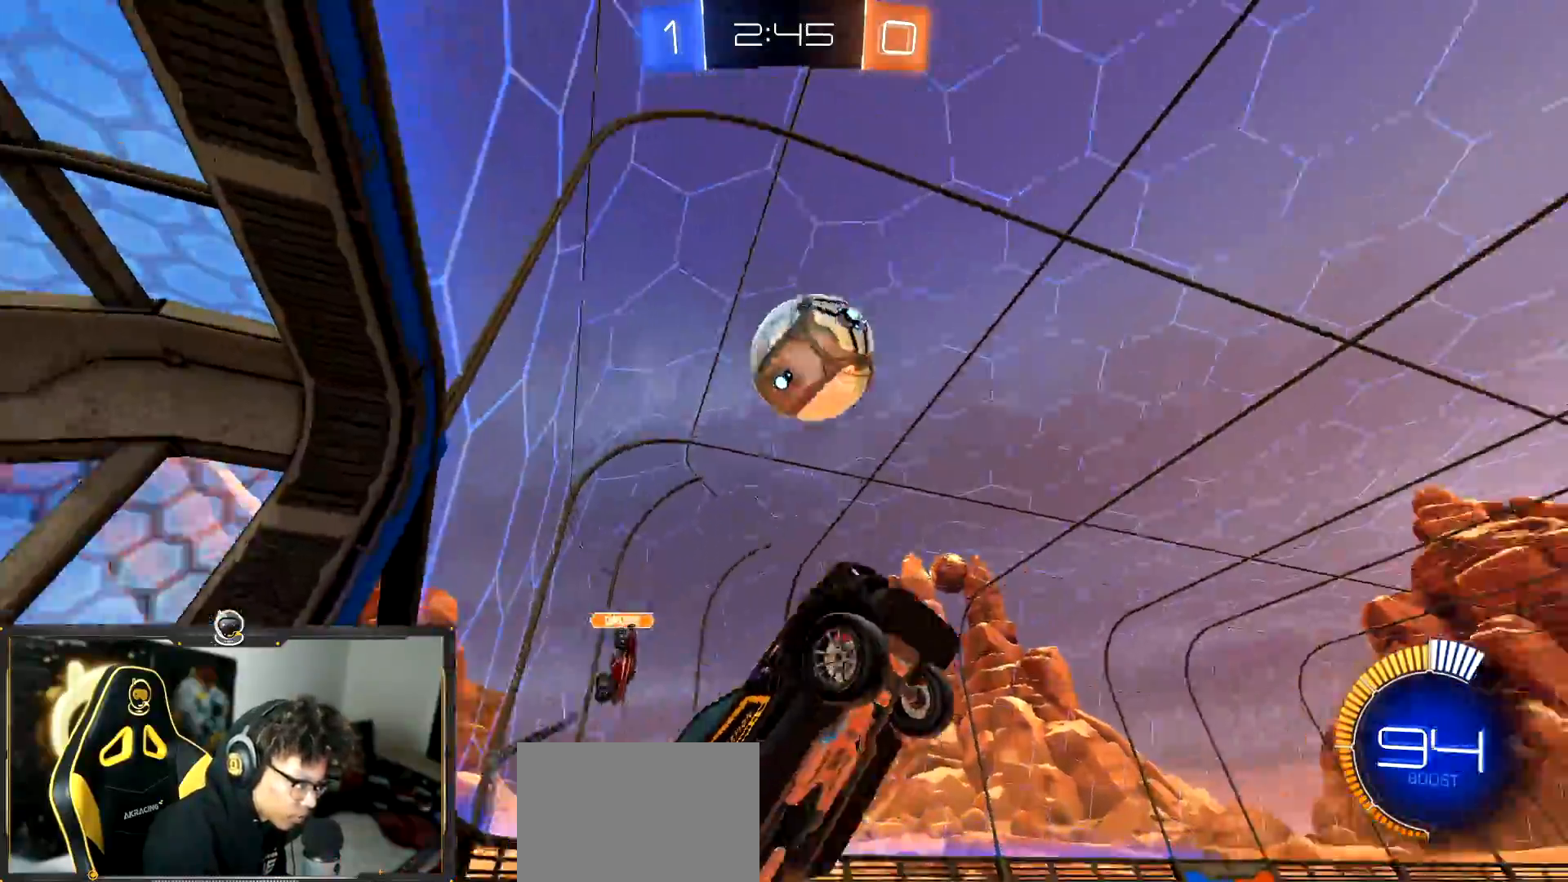
{"buttons": ["R2"], "left_stick": "up", "events": [[17, "left_stick", "up-right"], [100, "left_stick", "up-left"], [117, "L1", "down"], [150, "CROSS", "up"], [217, "left_stick", "up"], [301, "L1", "up"], [334, "R1", "up"]]}
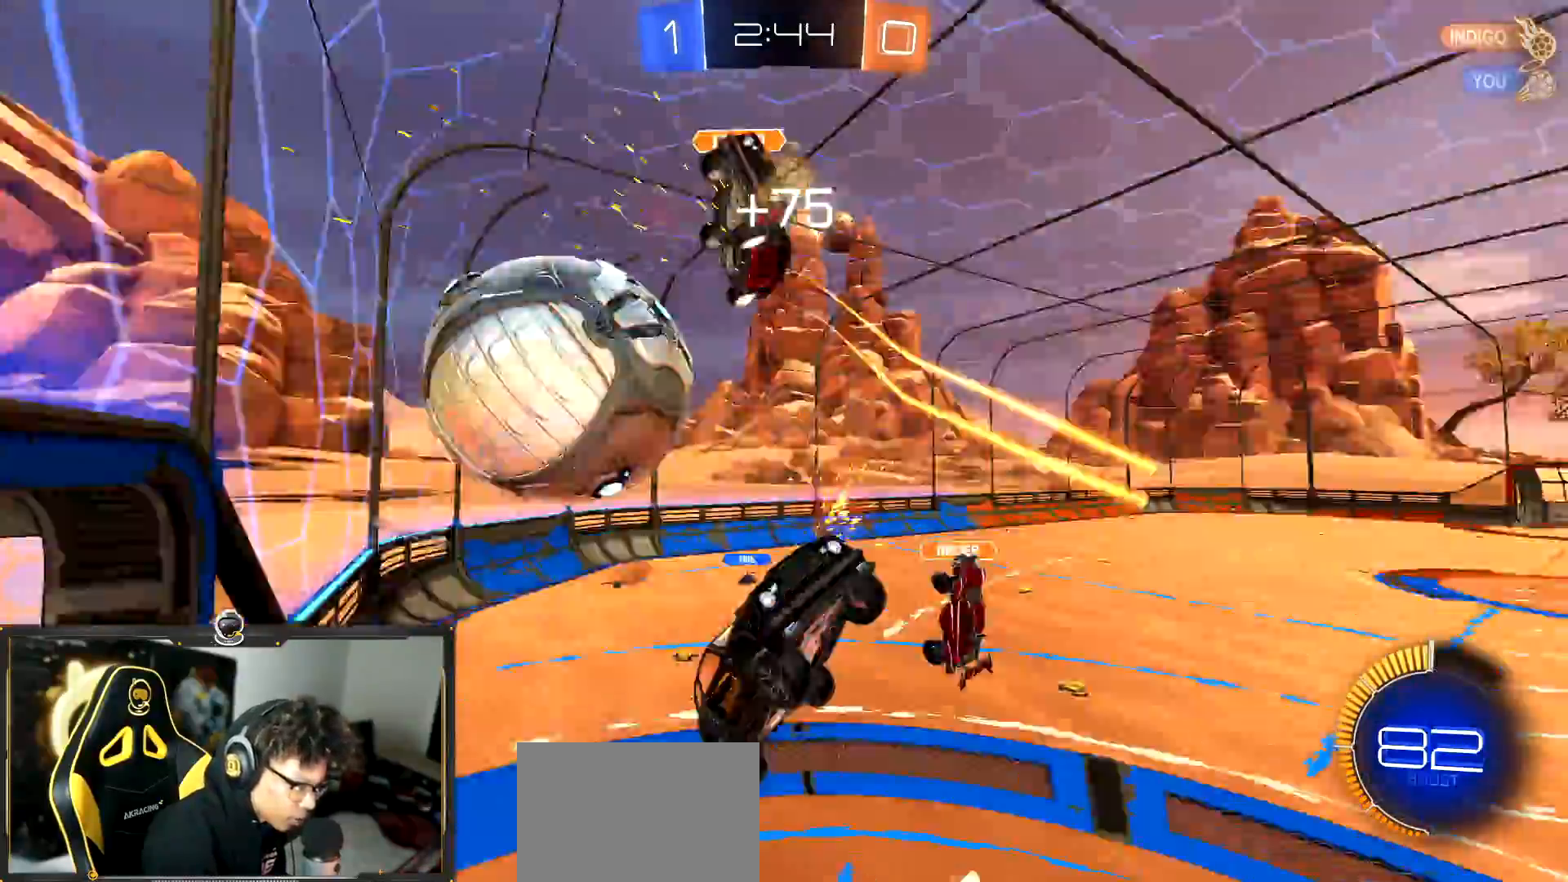
{"buttons": ["R2"], "left_stick": "up", "events": [[150, "left_stick", "center"], [434, "left_stick", "up"]]}
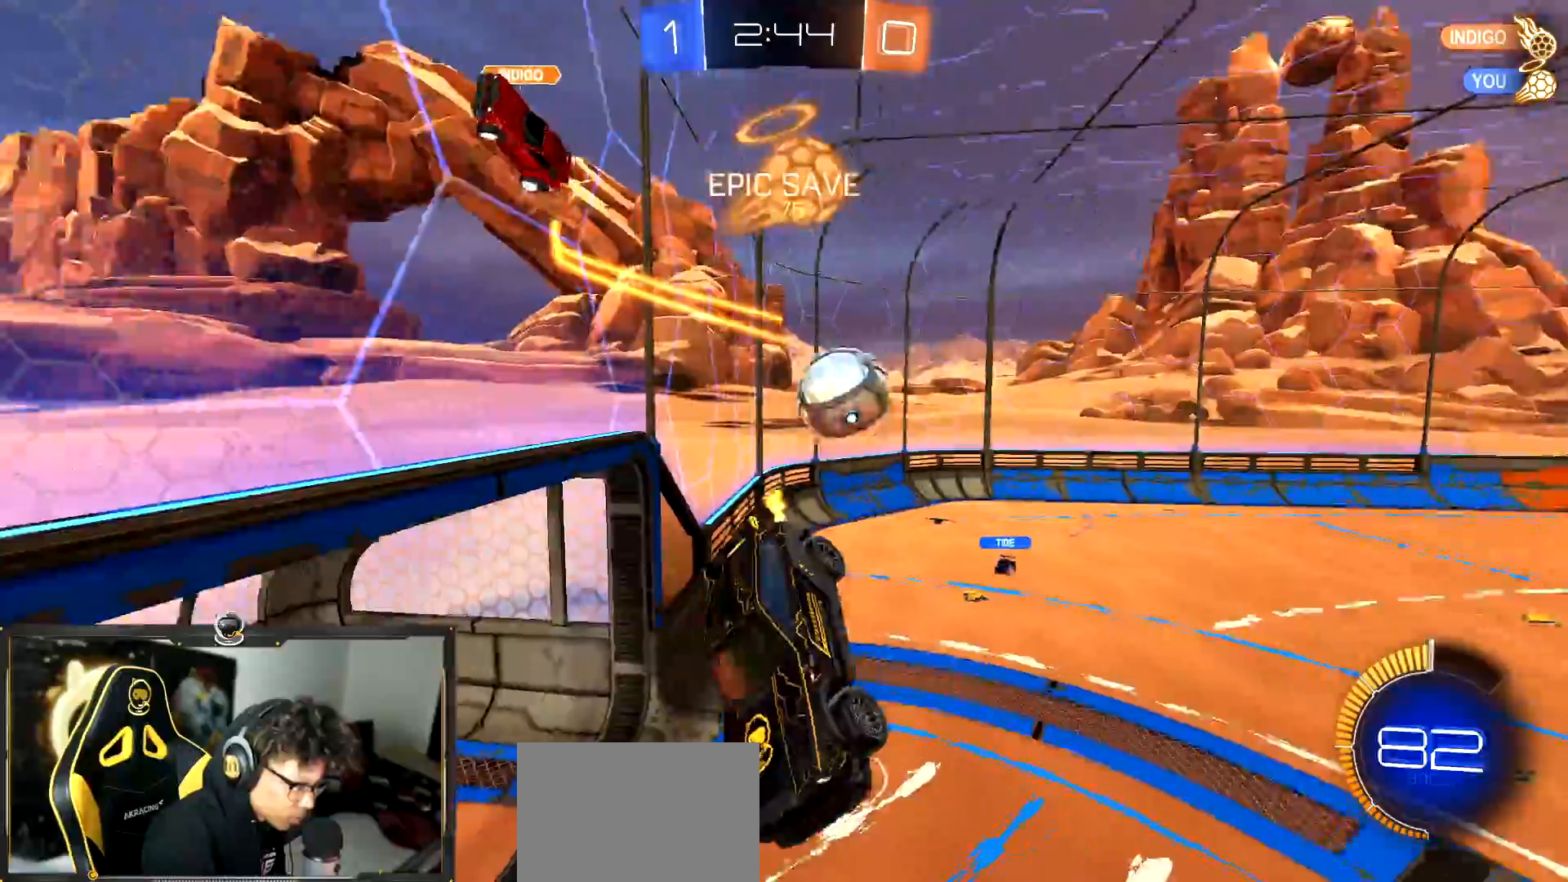
{"buttons": ["R1", "R2"], "left_stick": "down-right", "events": [[34, "R1", "down"], [50, "left_stick", "left"], [100, "left_stick", "down-left"], [200, "left_stick", "down"], [334, "left_stick", "down-right"]]}